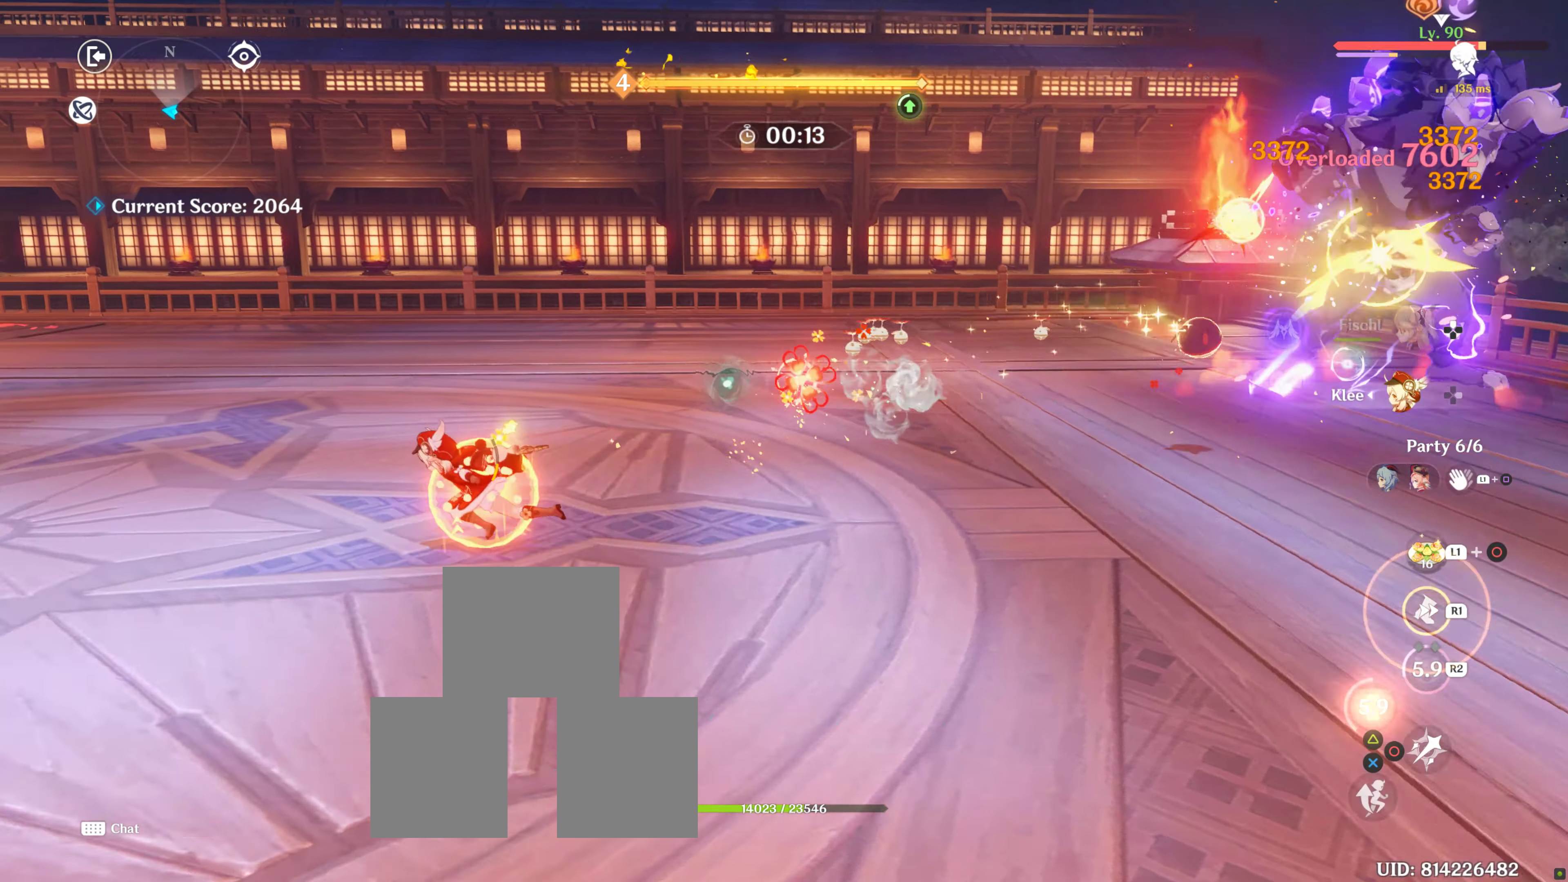
Gameplay with a controller (PlayStation layout); each line is a JSON object with the inputs held at the frame after it. "events" lists button and stick changes between this image and that frame as [ms after this image, input, new state], when the widget could be followed in between. Not read: L3 R3.
{"buttons": ["CIRCLE"], "left_stick": "left", "right_stick": "center", "events": [[50, "R1", "down"], [166, "R1", "up"], [183, "right_stick", "right"], [266, "R1", "down"], [366, "R1", "up"], [400, "right_stick", "center"], [483, "CIRCLE", "down"]]}
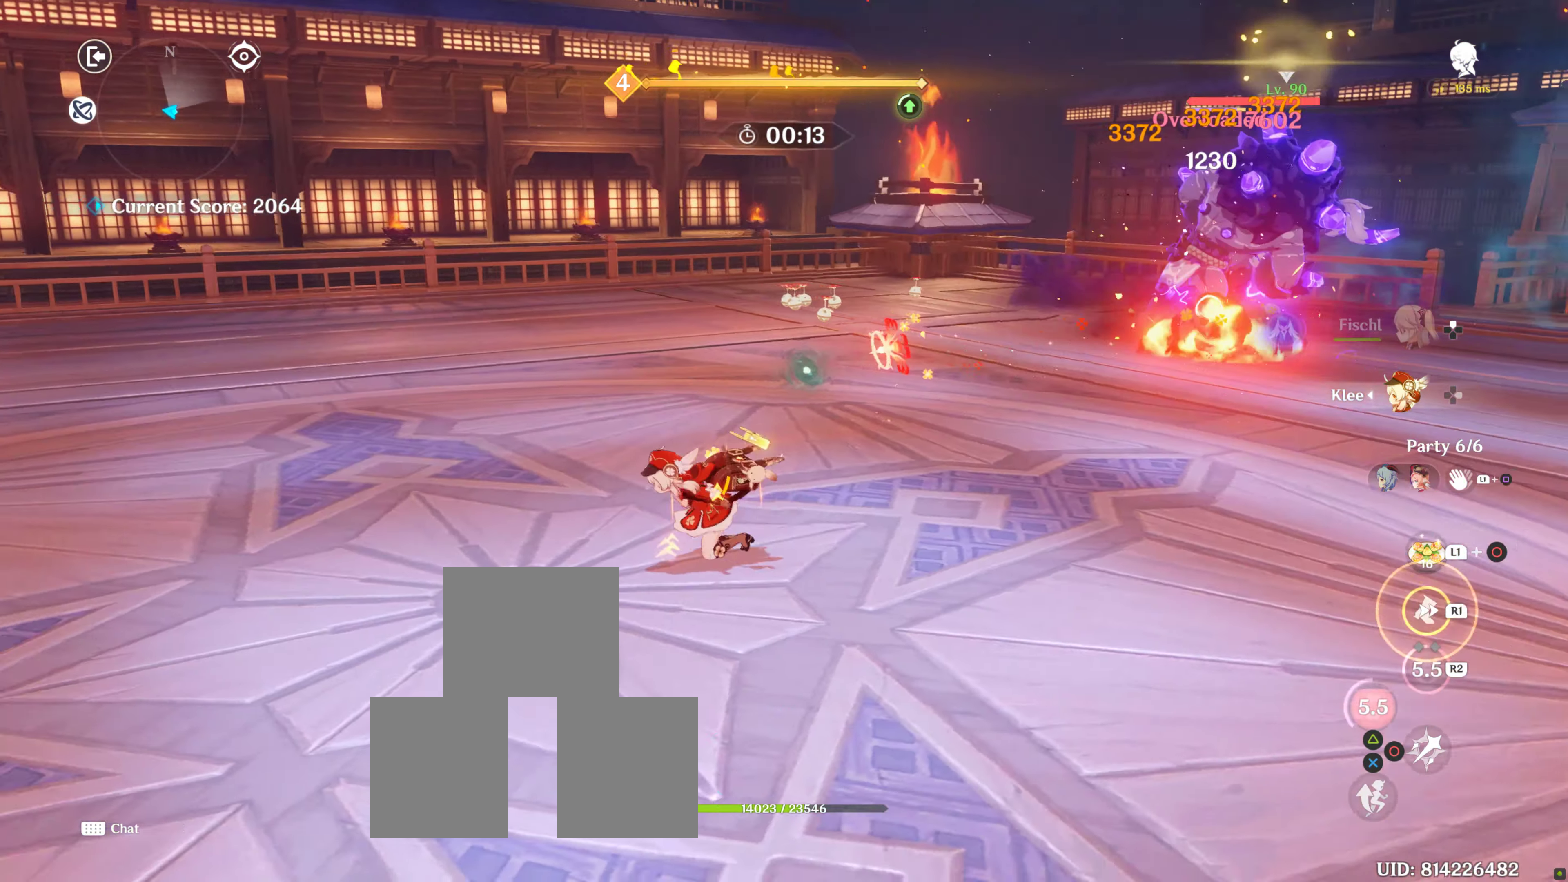
{"buttons": [], "left_stick": "up-right", "right_stick": "center", "events": [[83, "CIRCLE", "up"], [83, "left_stick", "up"], [166, "CIRCLE", "down"], [216, "CIRCLE", "up"], [250, "left_stick", "up-right"], [316, "CIRCLE", "down"], [500, "CIRCLE", "up"]]}
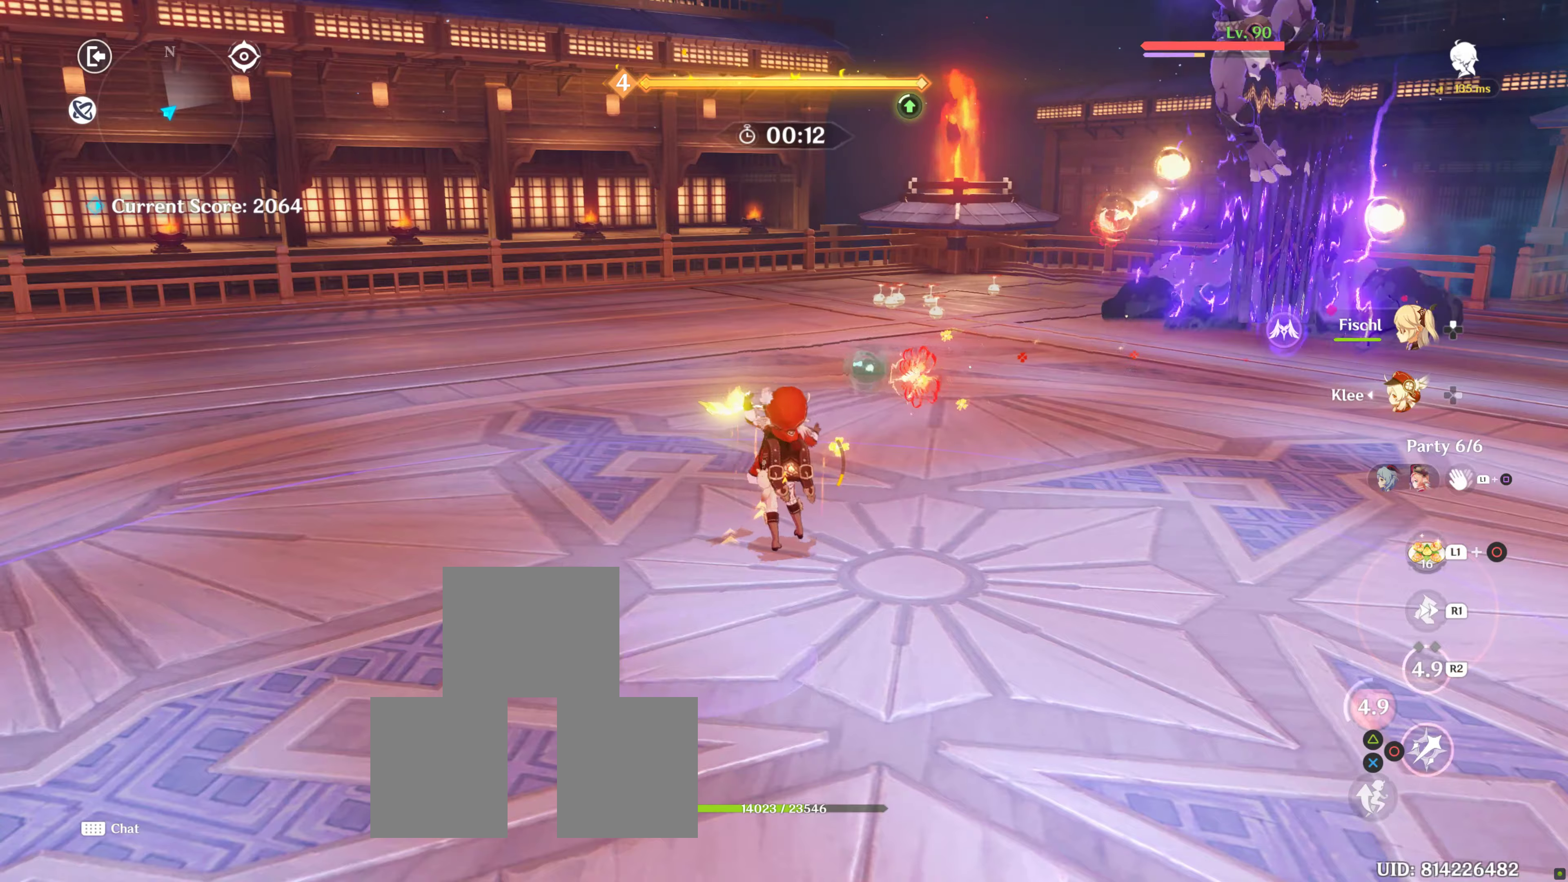
{"buttons": [], "left_stick": "up", "right_stick": "center", "events": [[167, "DPAD_UP", "down"], [283, "DPAD_UP", "up"], [350, "DPAD_UP", "down"], [467, "left_stick", "up"], [500, "DPAD_UP", "up"]]}
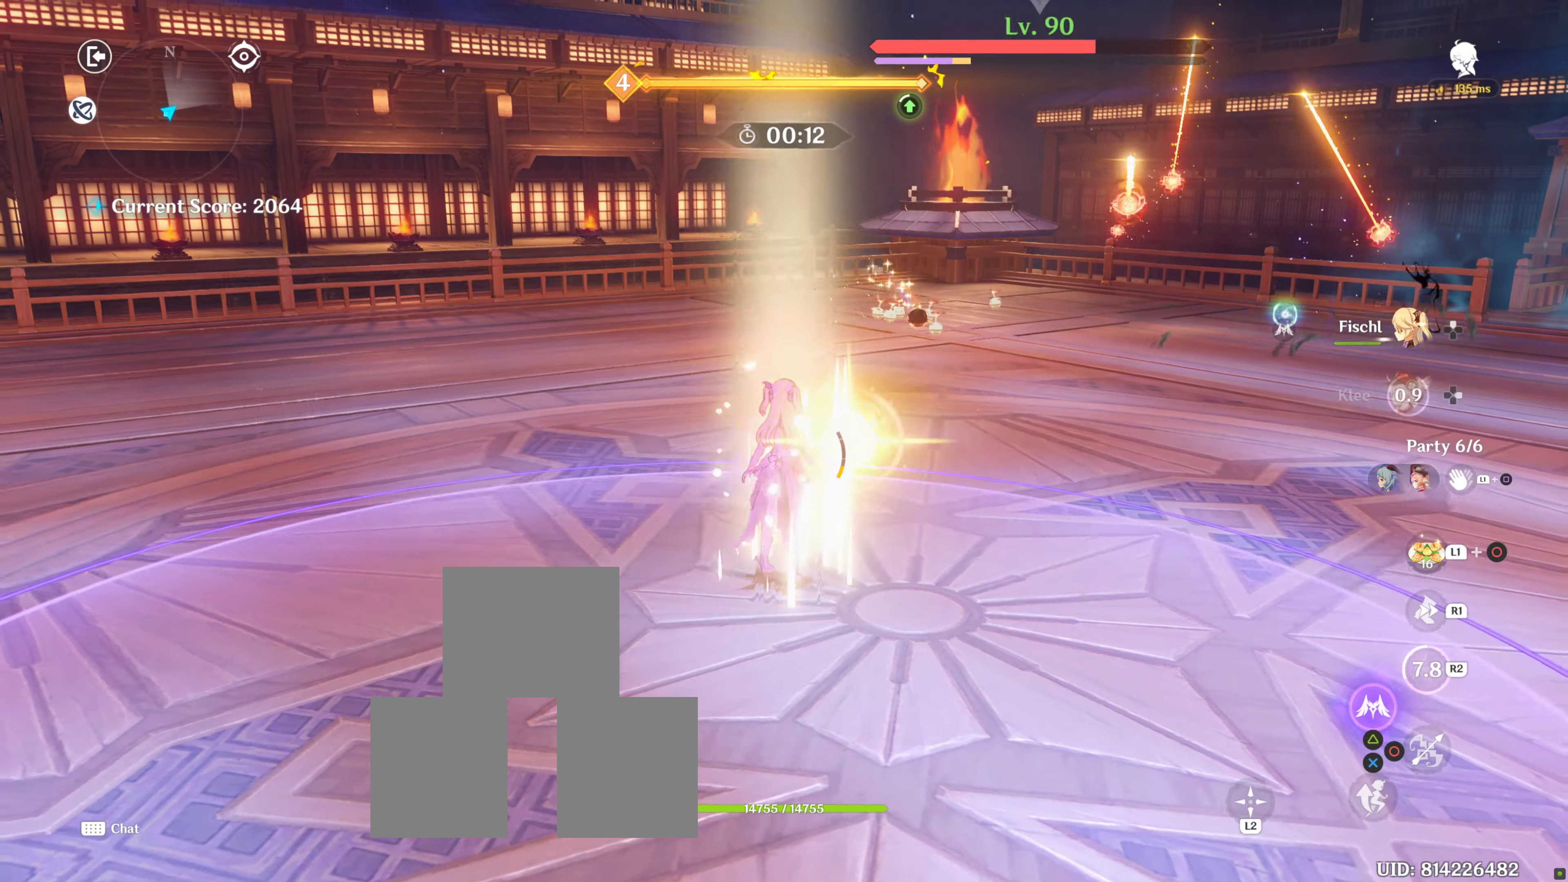
{"buttons": [], "left_stick": "center", "right_stick": "center", "events": [[117, "TRIANGLE", "down"], [417, "TRIANGLE", "up"], [450, "TRIANGLE", "down"], [483, "TRIANGLE", "up"], [500, "left_stick", "center"]]}
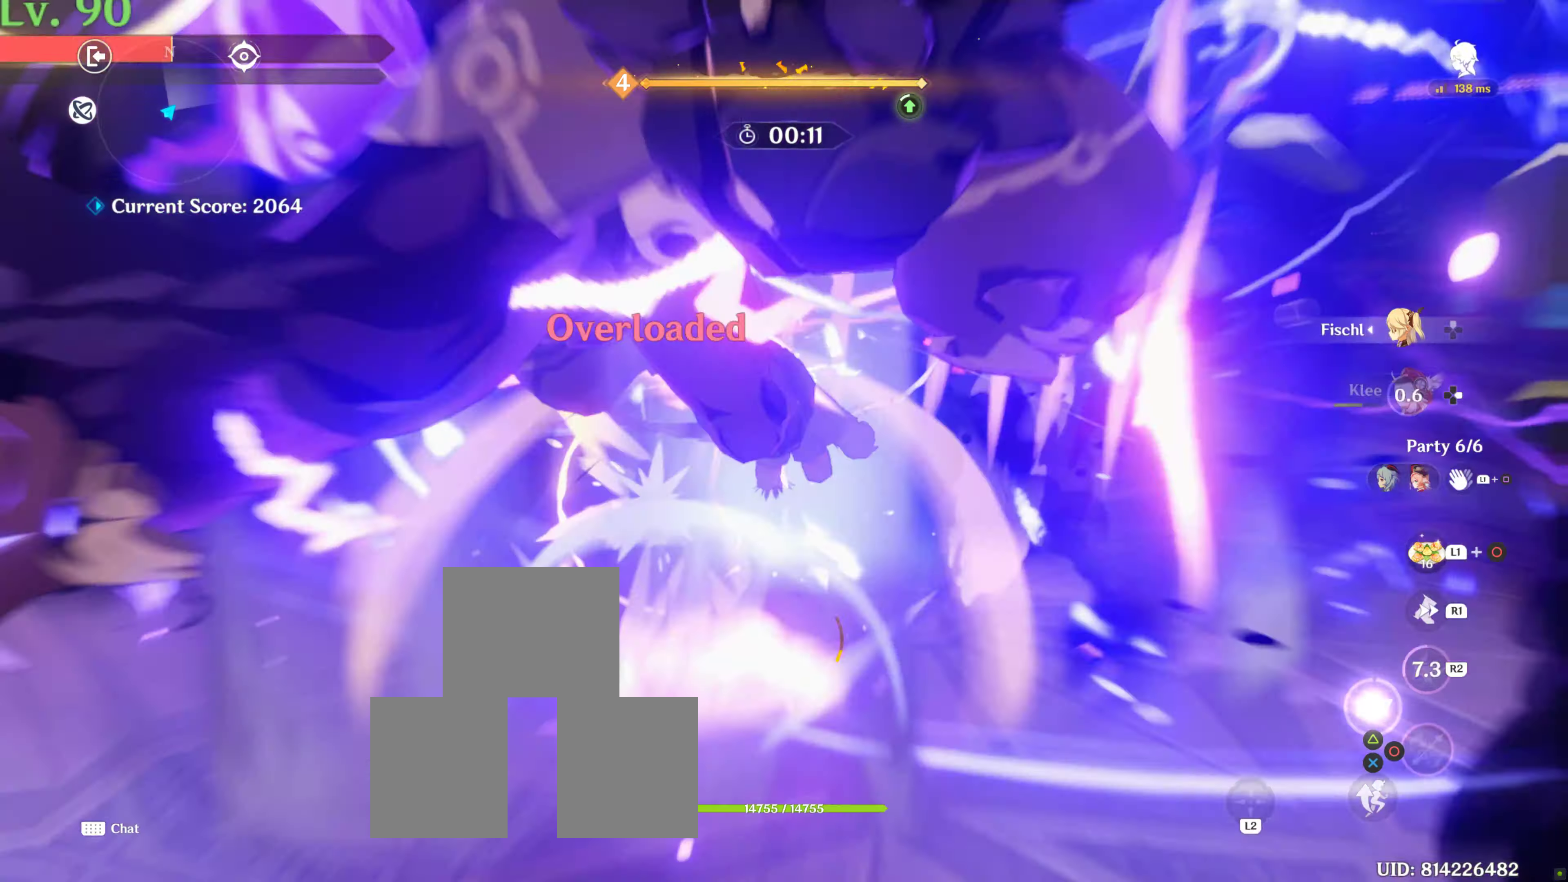
{"buttons": [], "left_stick": "down-left", "right_stick": "left", "events": [[100, "left_stick", "down"], [200, "right_stick", "left"], [400, "left_stick", "down-left"]]}
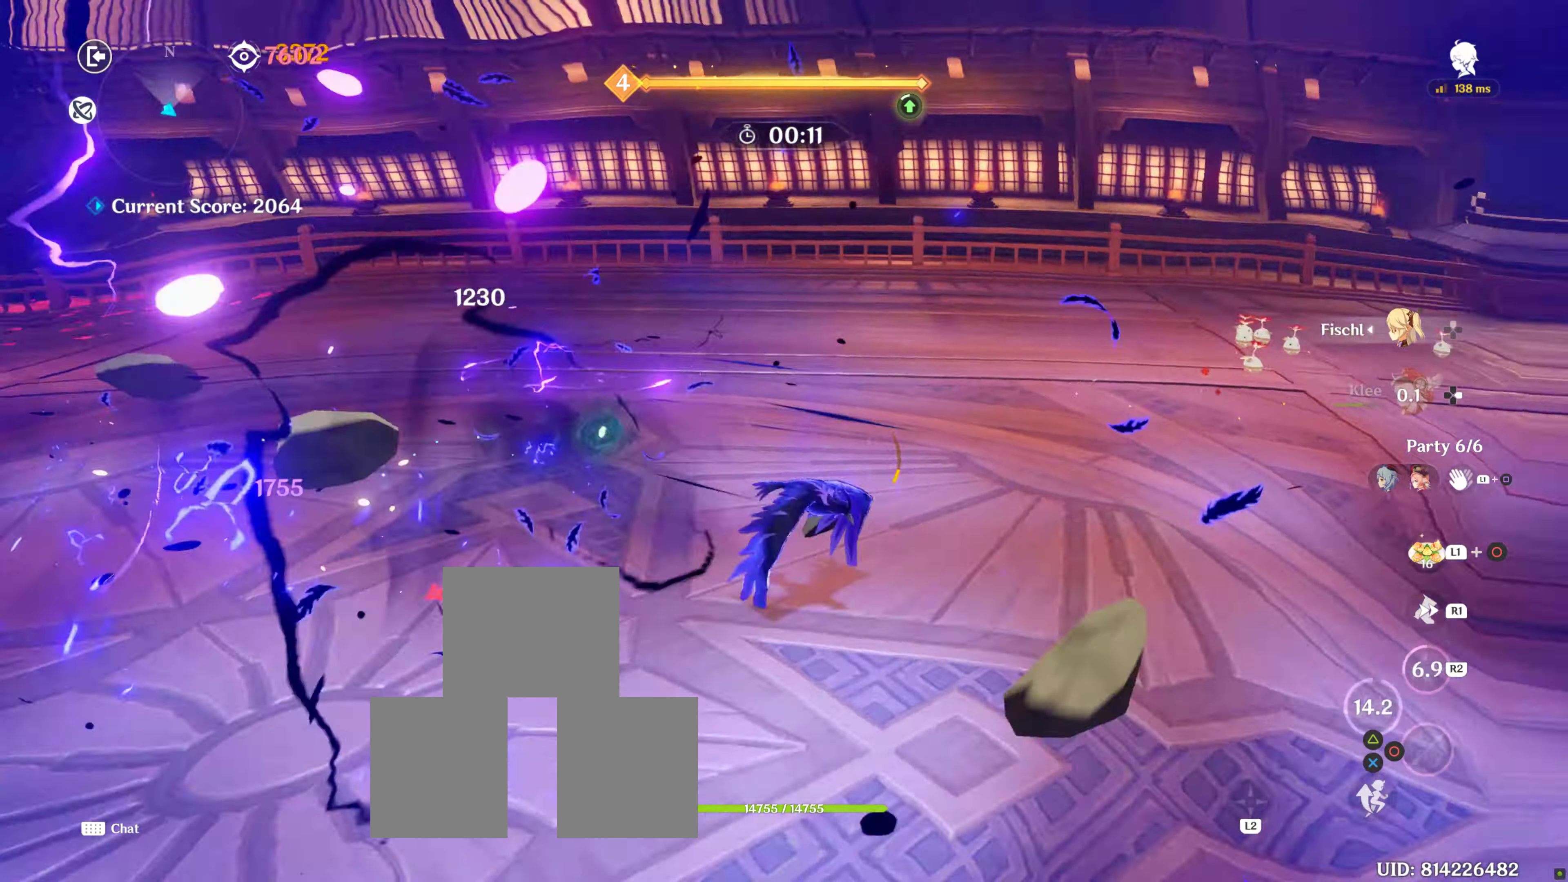
{"buttons": [], "left_stick": "up", "right_stick": "center", "events": [[67, "left_stick", "left"], [333, "right_stick", "center"], [400, "left_stick", "up"]]}
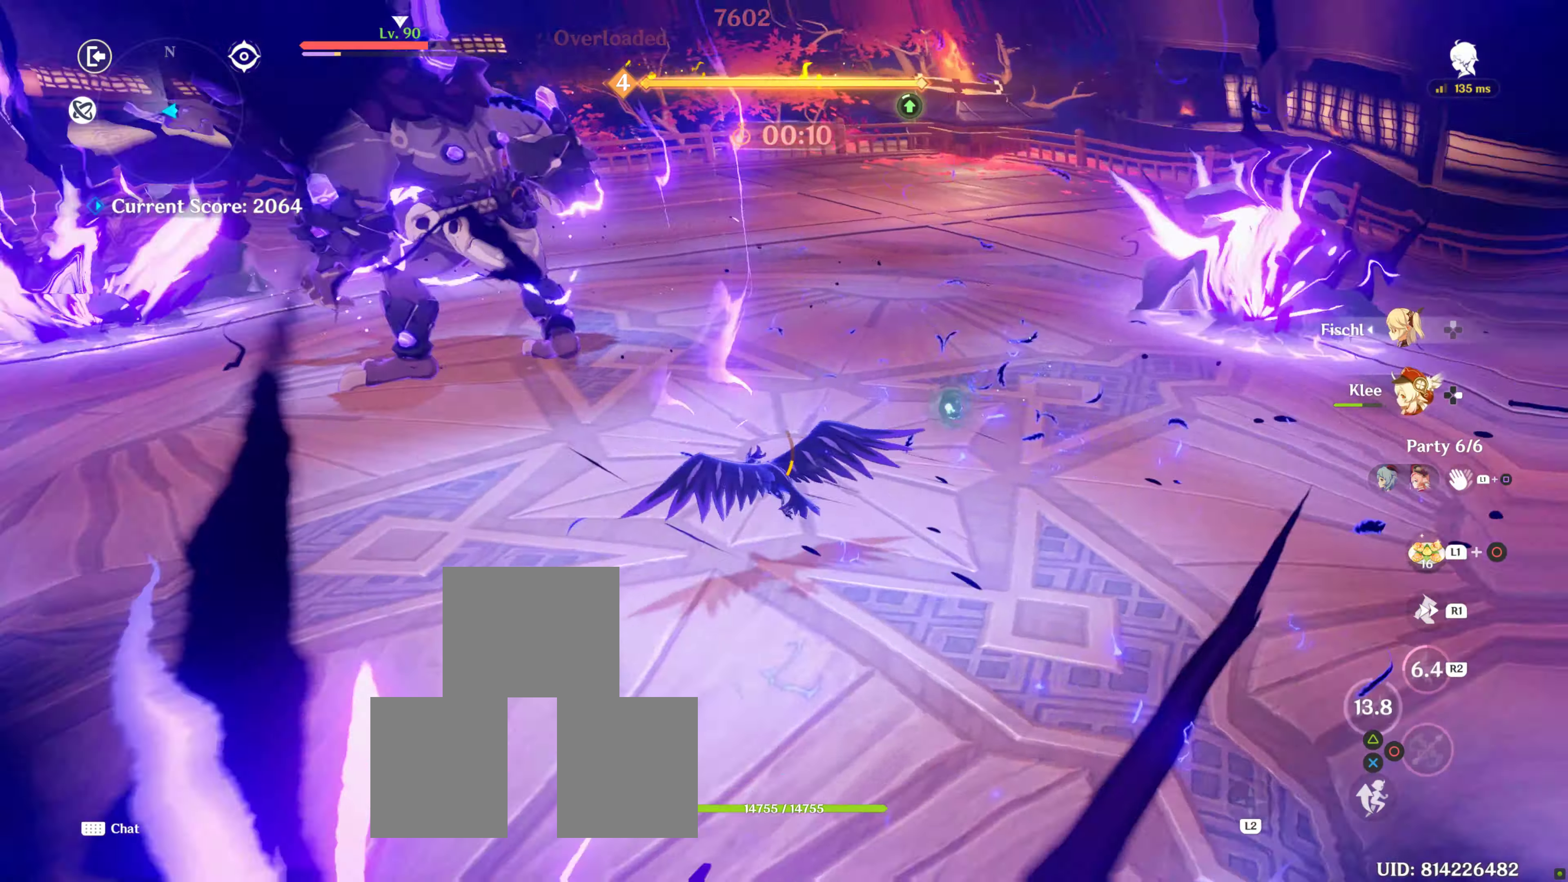
{"buttons": [], "left_stick": "up-right", "right_stick": "left", "events": [[17, "right_stick", "left"], [67, "left_stick", "up-right"]]}
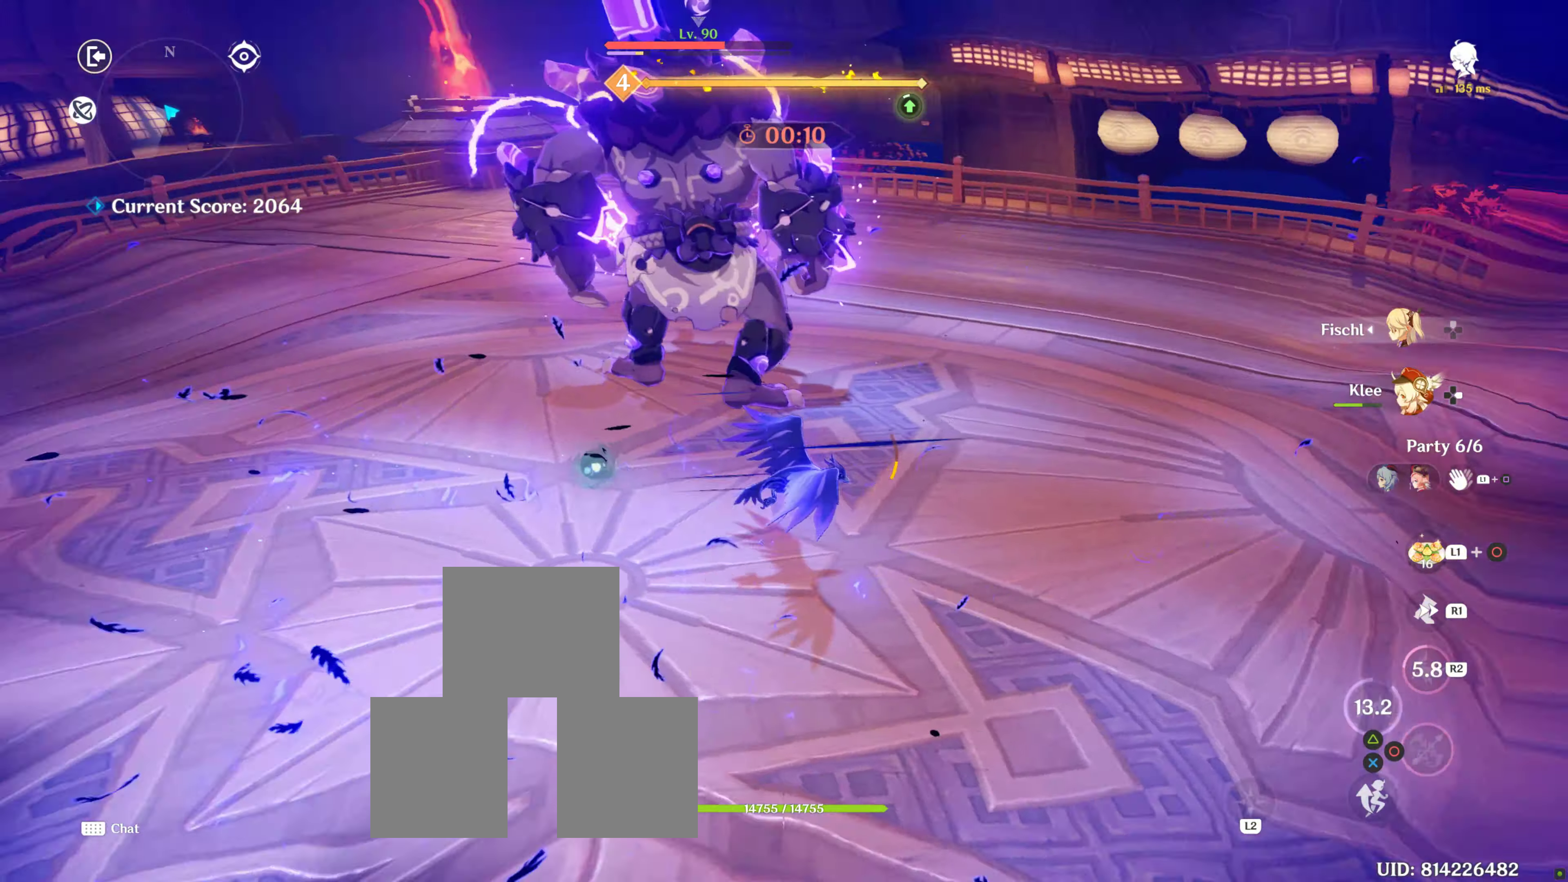
{"buttons": ["CIRCLE"], "left_stick": "center", "right_stick": "center", "events": [[133, "left_stick", "center"], [133, "right_stick", "center"], [183, "DPAD_RIGHT", "down"], [400, "CIRCLE", "down"], [467, "DPAD_RIGHT", "up"]]}
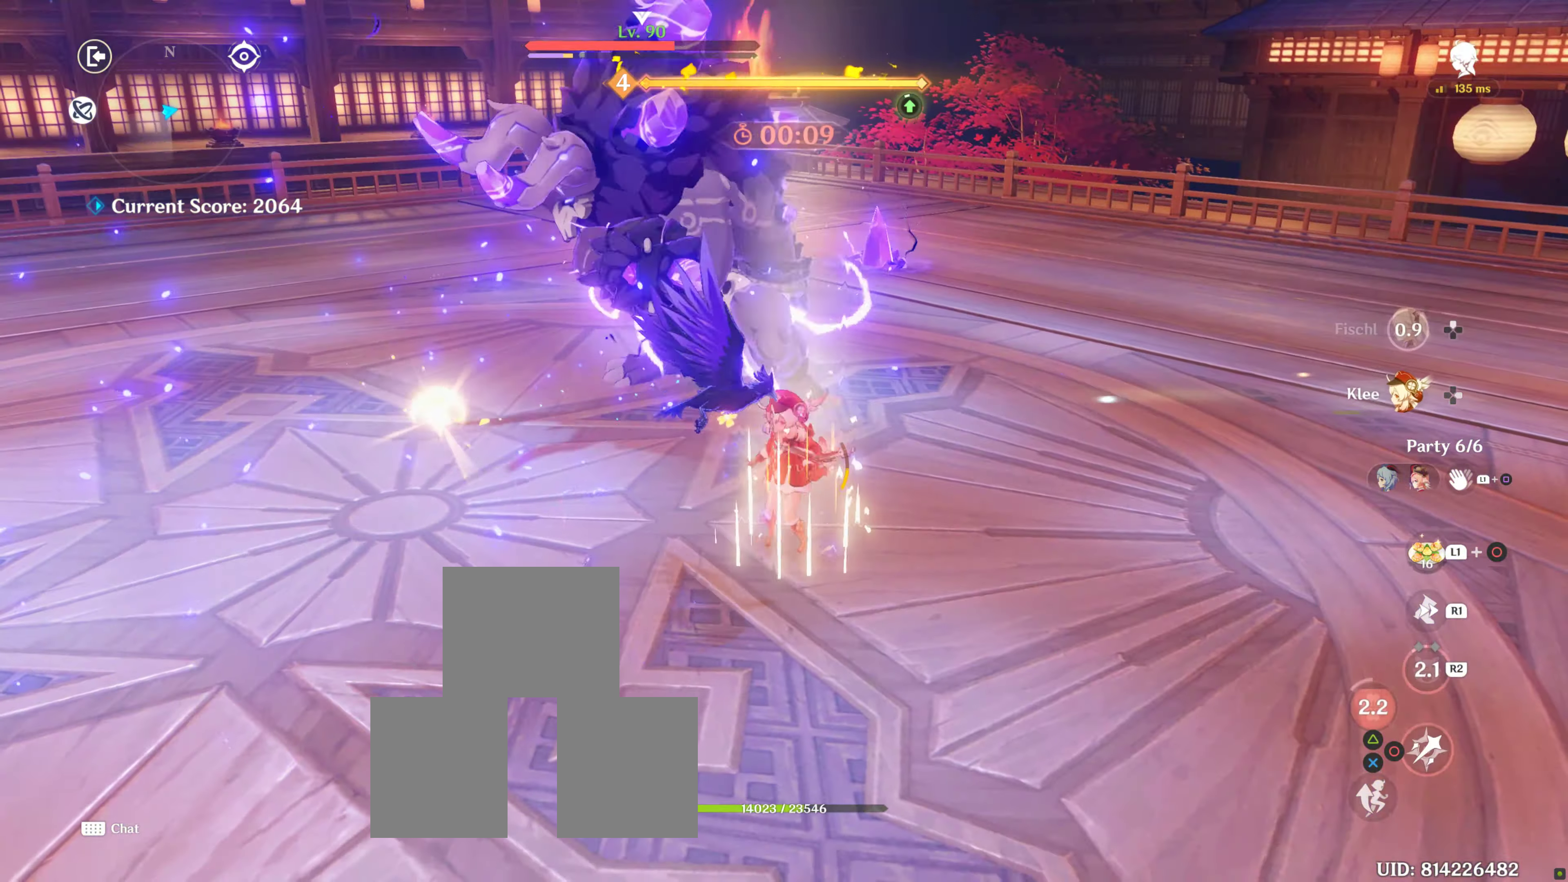
{"buttons": ["R1"], "left_stick": "down", "right_stick": "center", "events": [[17, "CIRCLE", "up"], [117, "CIRCLE", "down"], [167, "CIRCLE", "up"], [217, "left_stick", "down"], [250, "CIRCLE", "down"], [333, "CIRCLE", "up"], [433, "R1", "down"]]}
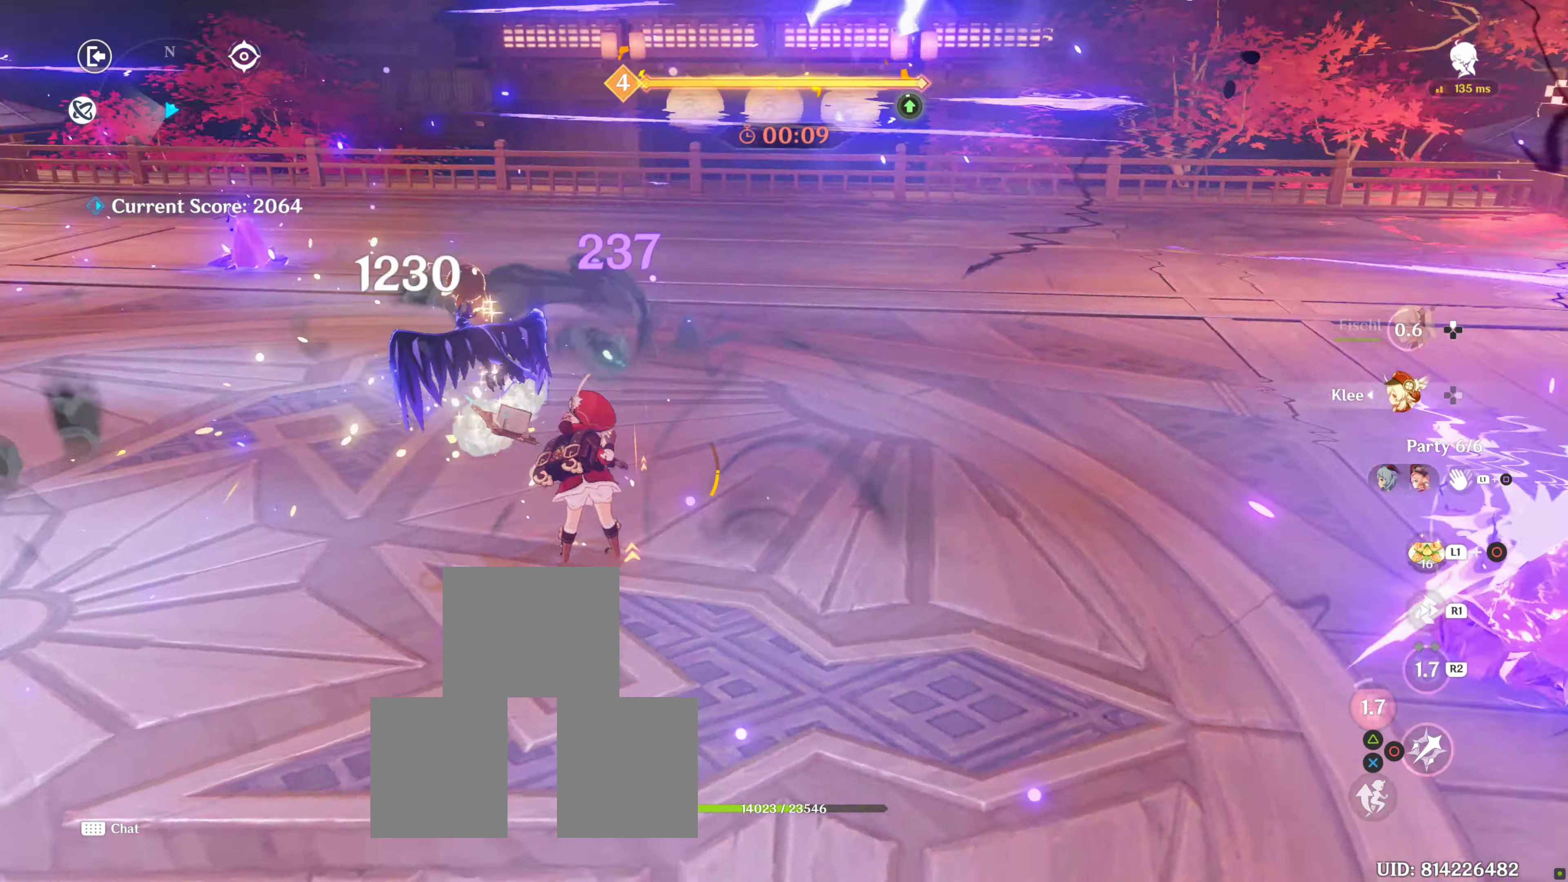
{"buttons": ["R1"], "left_stick": "up-right", "right_stick": "center", "events": [[67, "R1", "up"], [67, "right_stick", "down"], [167, "R1", "down"], [167, "right_stick", "right"], [350, "left_stick", "right"], [417, "R1", "up"], [467, "R1", "down"], [467, "left_stick", "up-right"], [500, "right_stick", "center"]]}
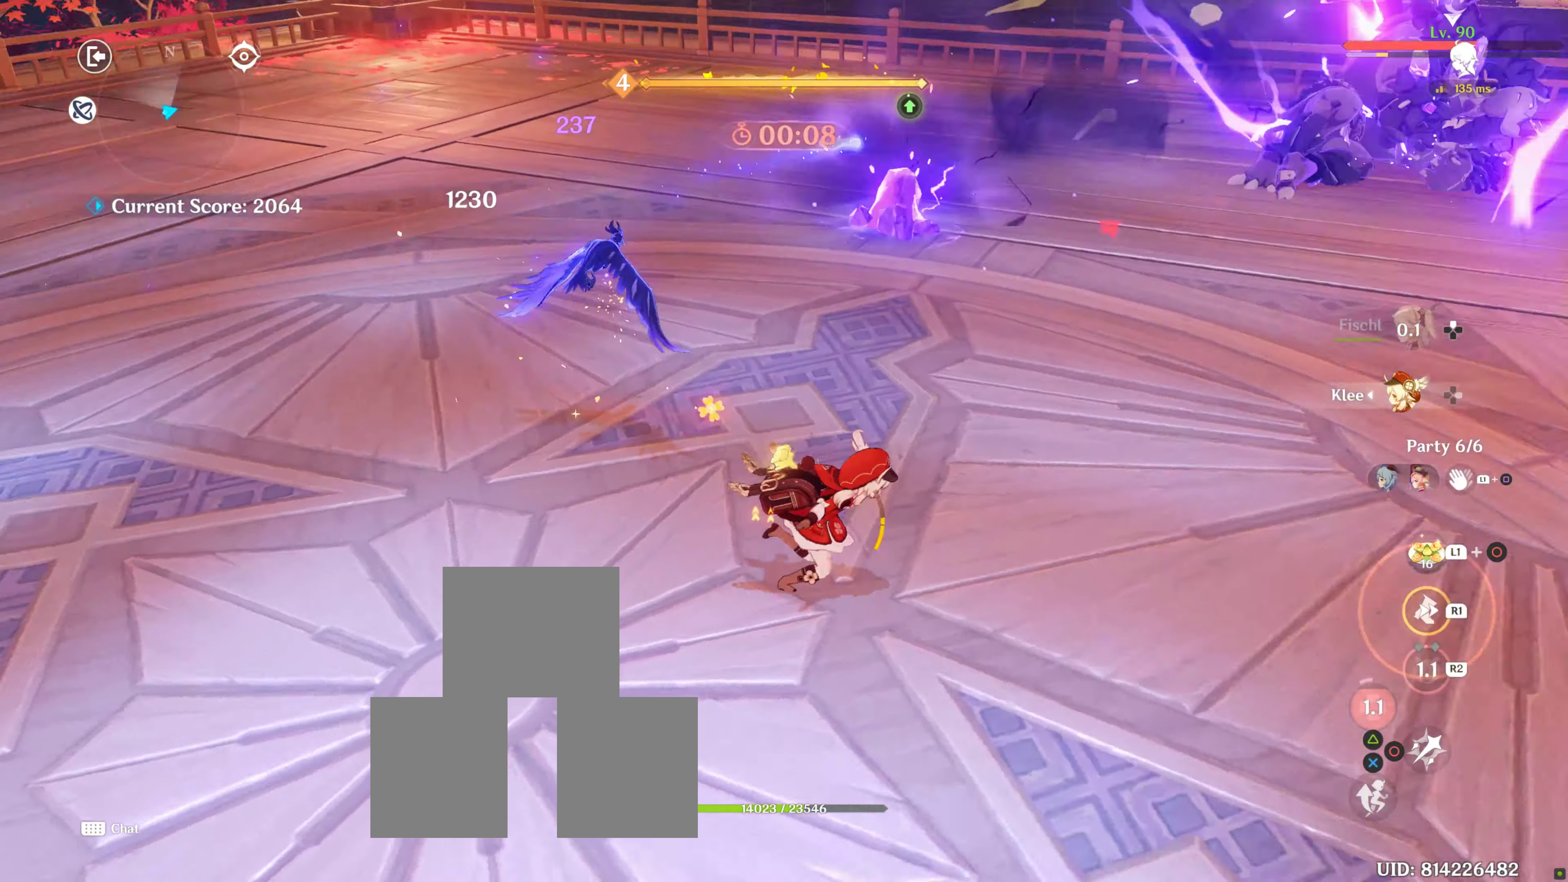
{"buttons": [], "left_stick": "up-right", "right_stick": "center", "events": [[117, "R1", "up"], [283, "R2", "down"], [383, "R2", "up"]]}
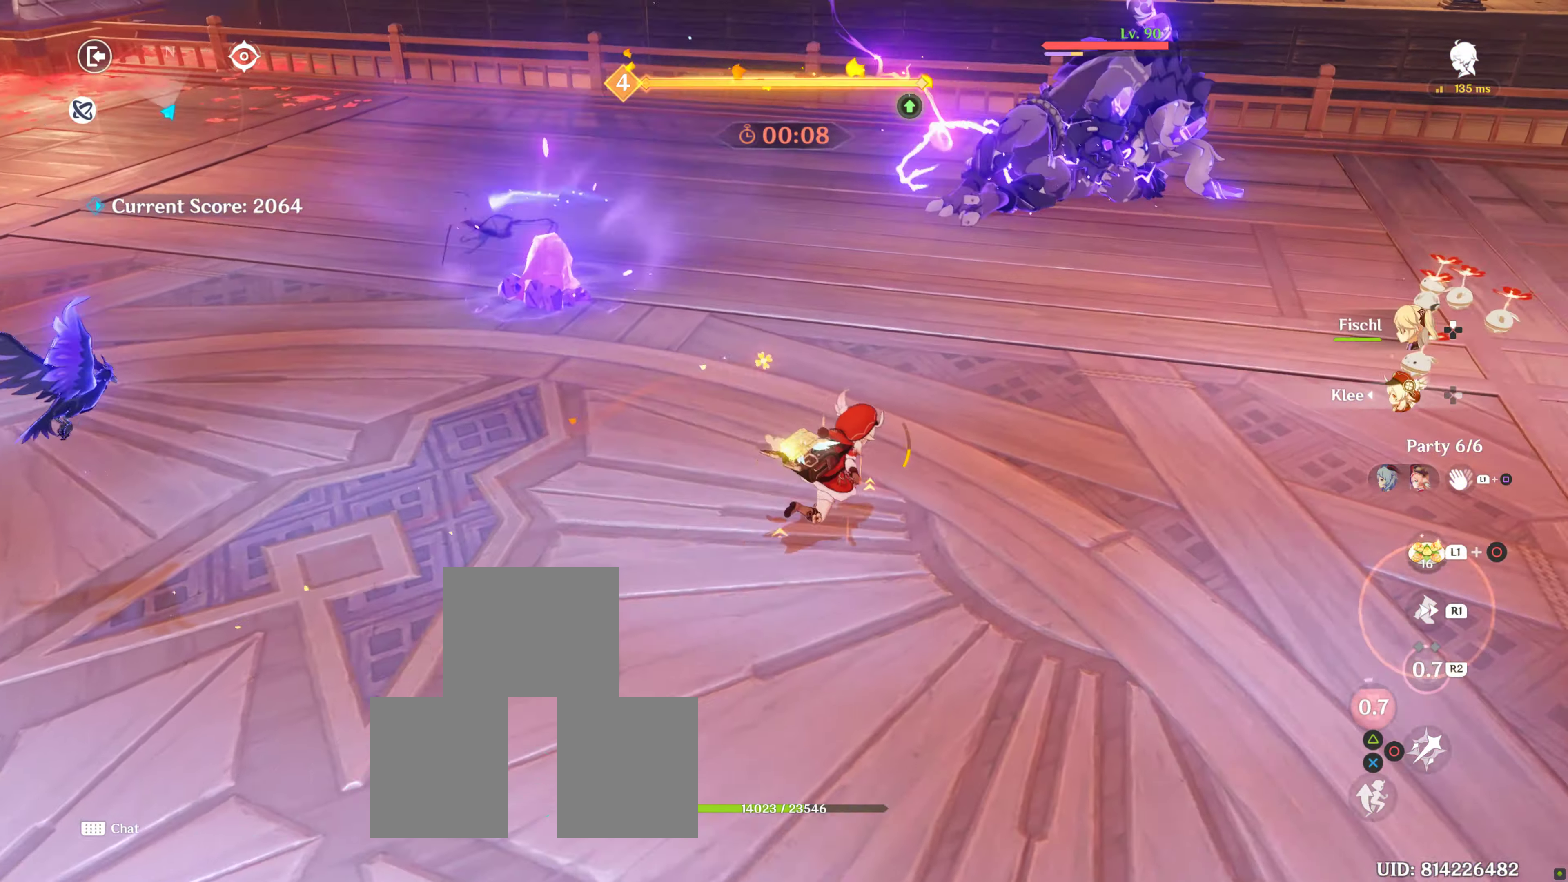
{"buttons": [], "left_stick": "up-right", "right_stick": "center", "events": [[50, "CIRCLE", "down"], [183, "CIRCLE", "up"], [250, "CIRCLE", "down"], [333, "CIRCLE", "up"], [417, "CIRCLE", "down"], [484, "CIRCLE", "up"]]}
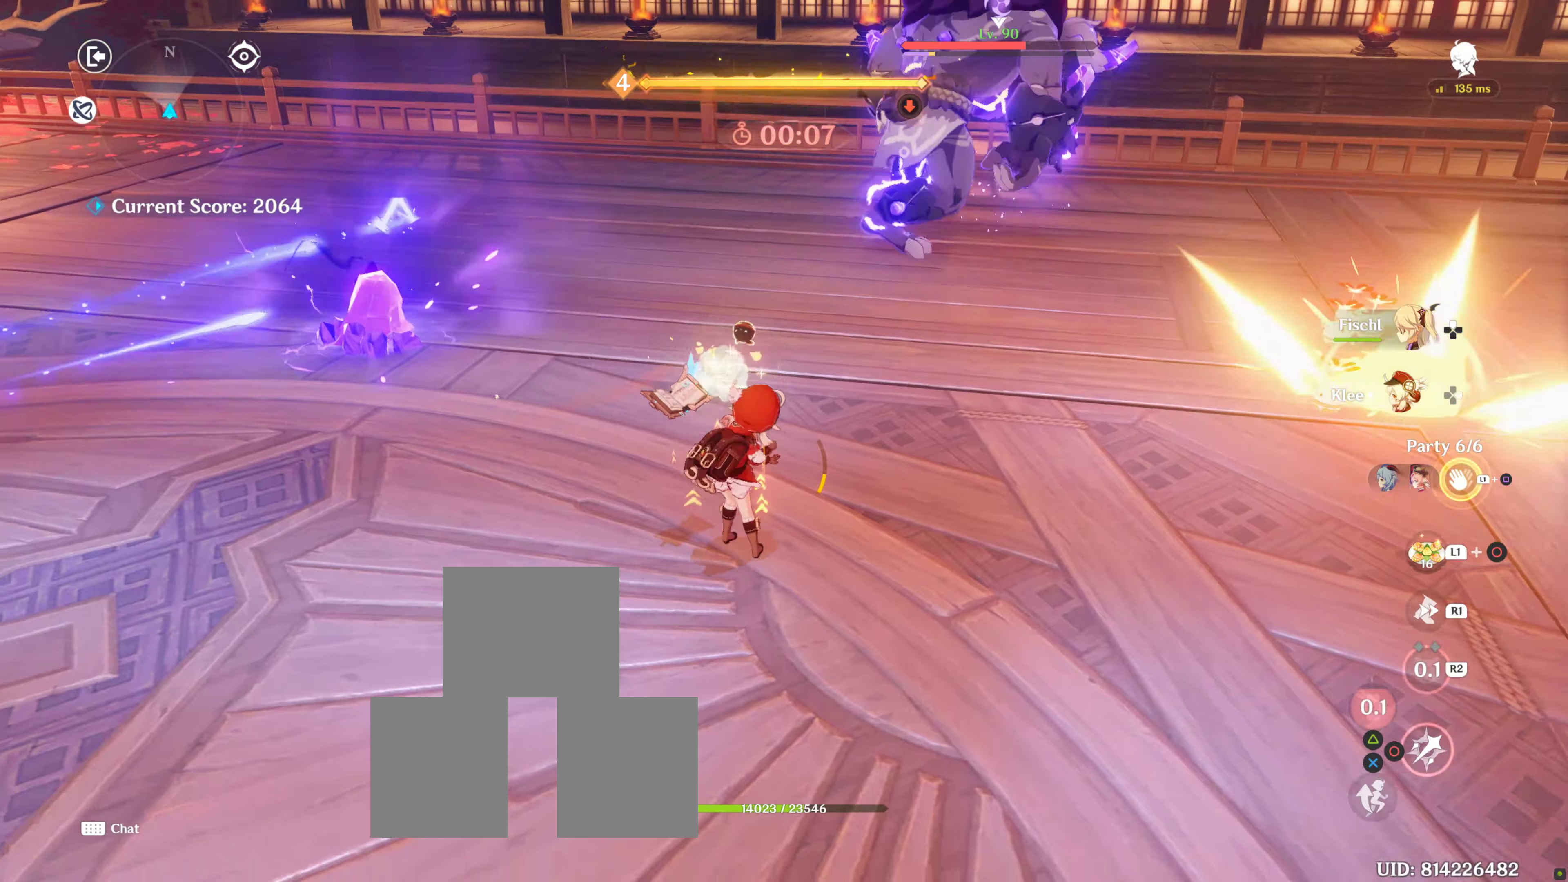
{"buttons": [], "left_stick": "center", "right_stick": "center", "events": [[117, "CIRCLE", "down"], [134, "CIRCLE", "up"], [217, "CIRCLE", "down"], [217, "left_stick", "center"], [284, "CIRCLE", "up"], [334, "CIRCLE", "down"], [450, "CIRCLE", "up"]]}
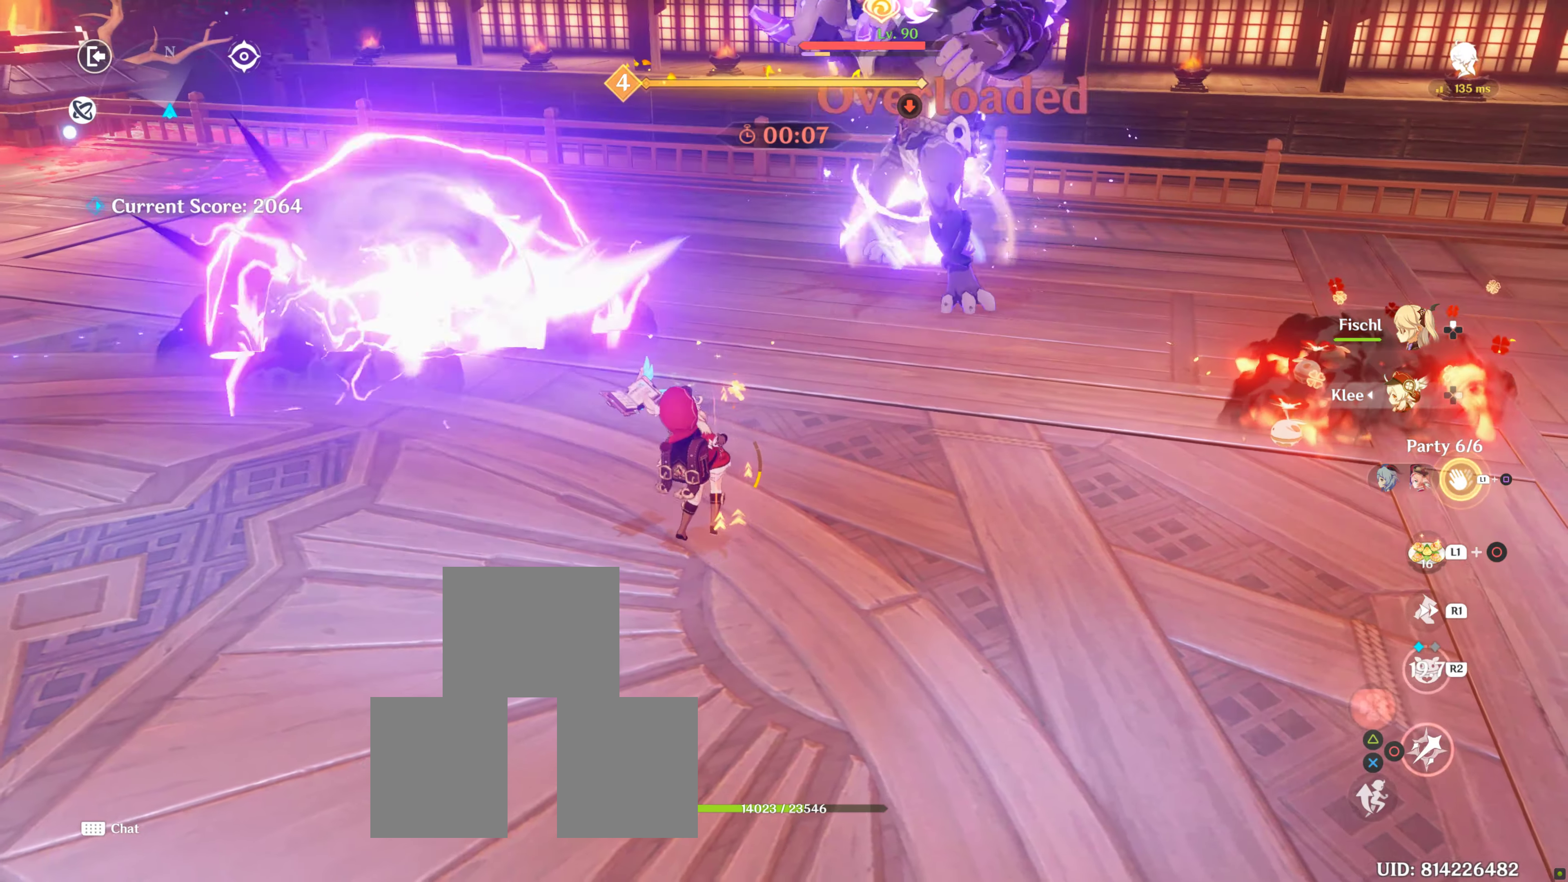
{"buttons": [], "left_stick": "center", "right_stick": "center", "events": [[17, "CIRCLE", "down"], [117, "CIRCLE", "up"], [167, "CIRCLE", "down"], [250, "CIRCLE", "up"], [317, "CIRCLE", "down"], [417, "CIRCLE", "up"]]}
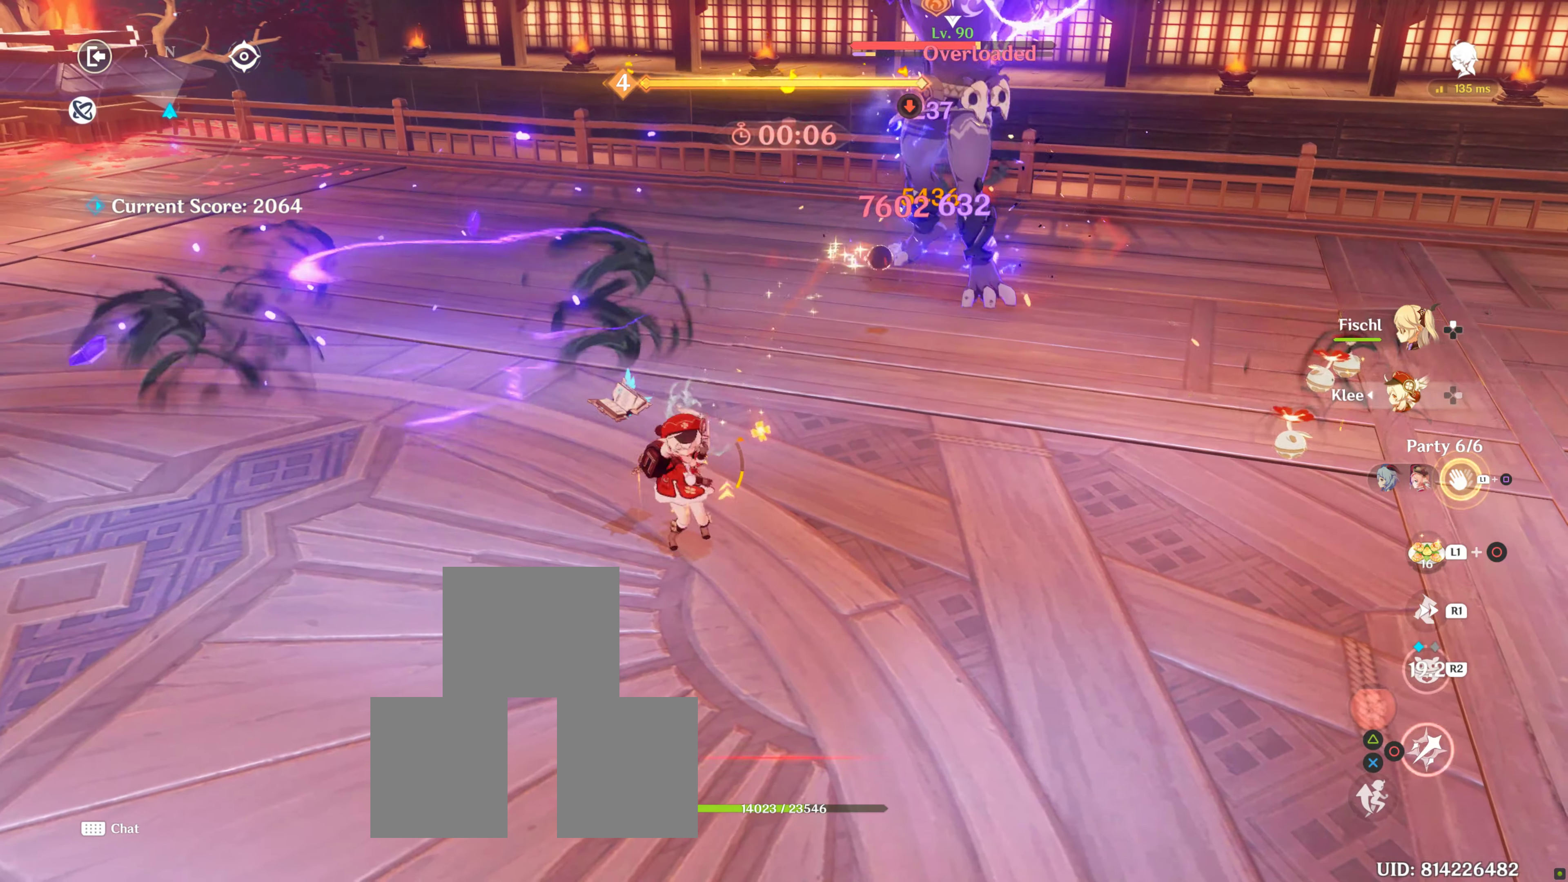
{"buttons": [], "left_stick": "down", "right_stick": "center", "events": [[17, "L1", "down"], [150, "SQUARE", "down"], [284, "SQUARE", "up"], [300, "L1", "up"], [350, "left_stick", "down"]]}
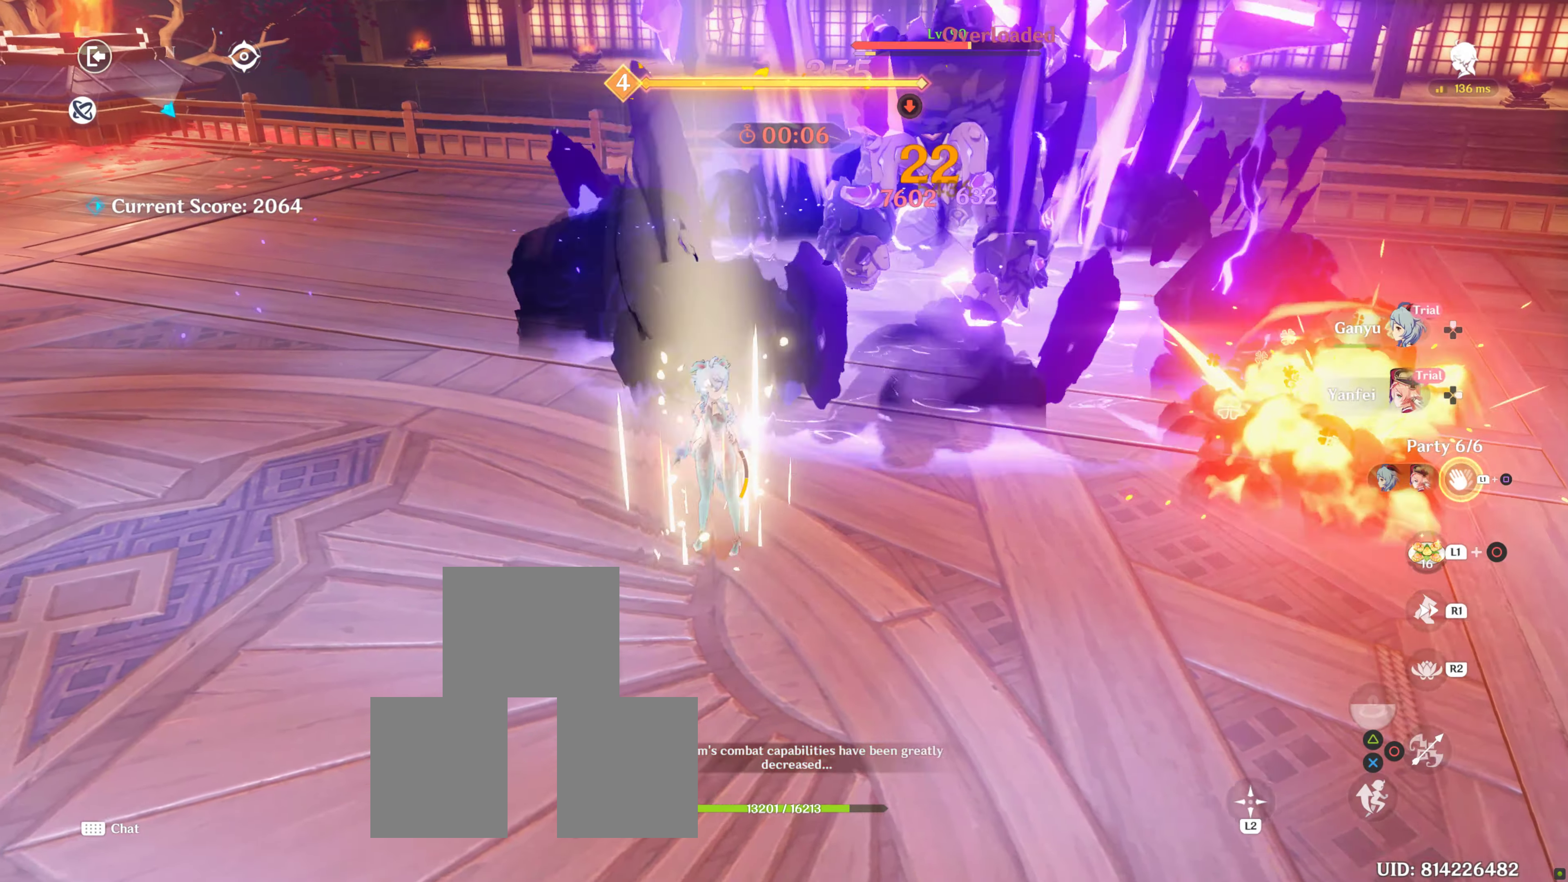
{"buttons": ["R1"], "left_stick": "right", "right_stick": "center", "events": [[67, "R1", "down"], [67, "left_stick", "down-right"], [167, "R1", "up"], [167, "right_stick", "down-left"], [317, "left_stick", "right"], [400, "R1", "down"], [400, "right_stick", "center"]]}
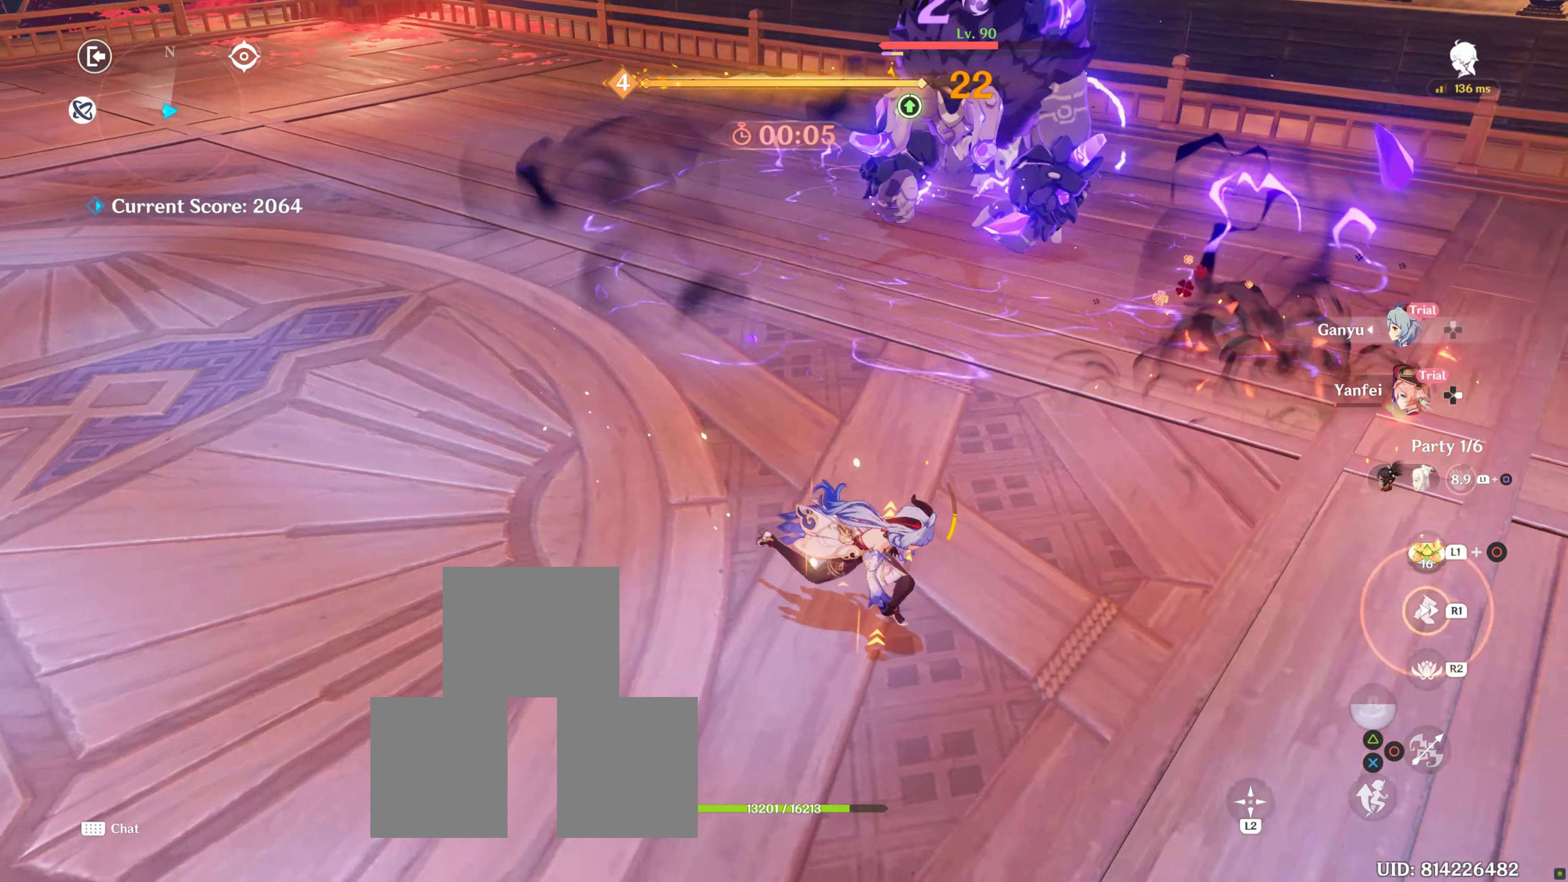
{"buttons": [], "left_stick": "up-right", "right_stick": "up-left", "events": [[50, "R1", "up"], [167, "right_stick", "left"], [217, "left_stick", "up-right"], [217, "right_stick", "up-left"]]}
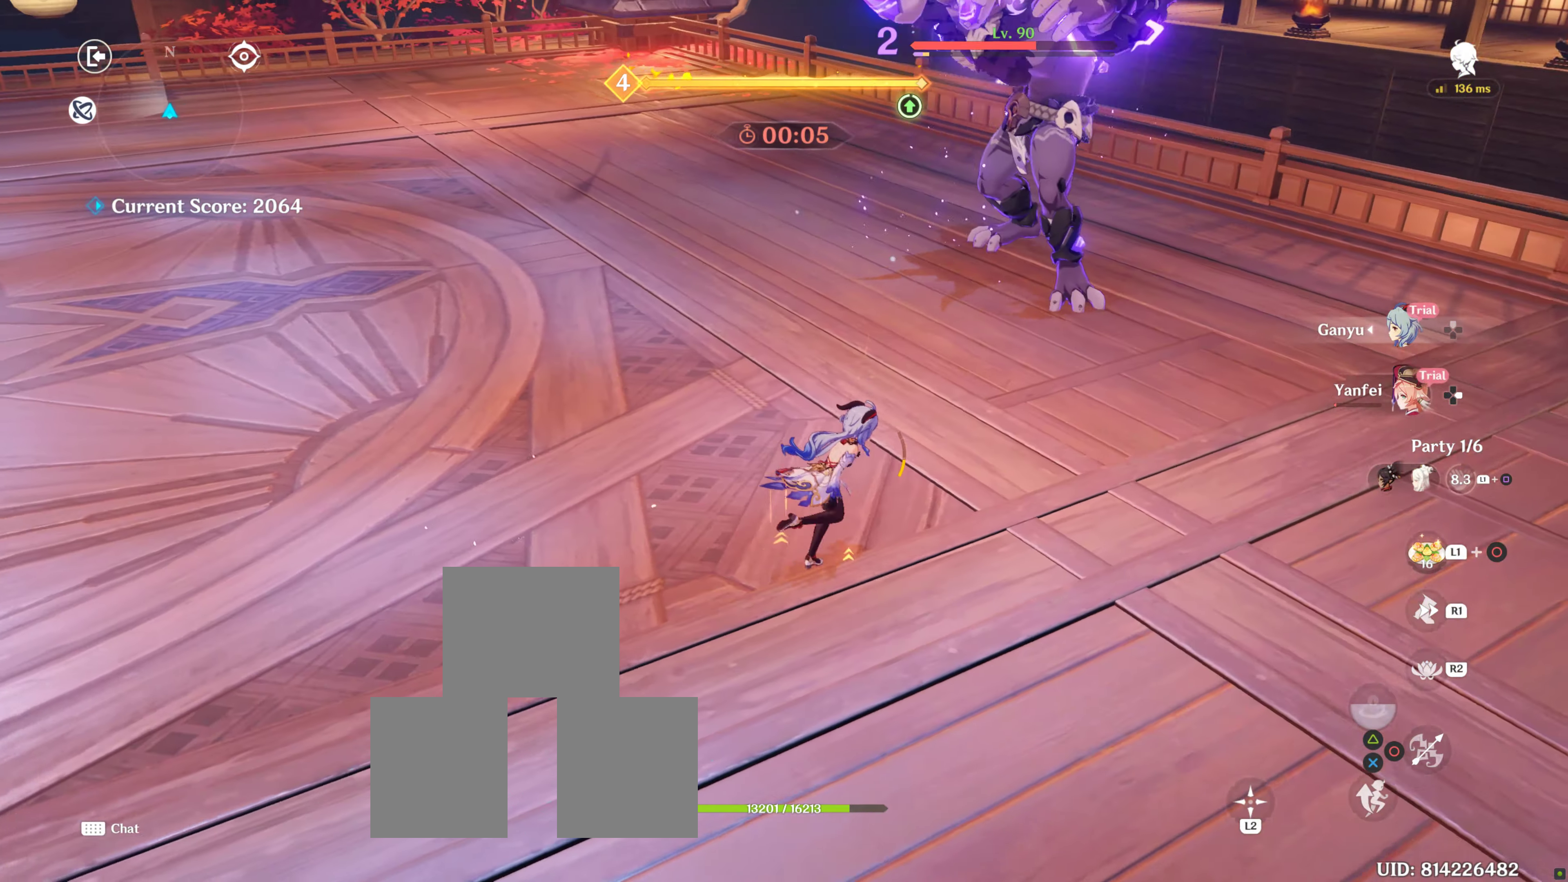
{"buttons": ["CIRCLE"], "left_stick": "up-right", "right_stick": "center", "events": [[50, "right_stick", "center"], [150, "R2", "down"], [467, "CIRCLE", "down"], [467, "R2", "up"]]}
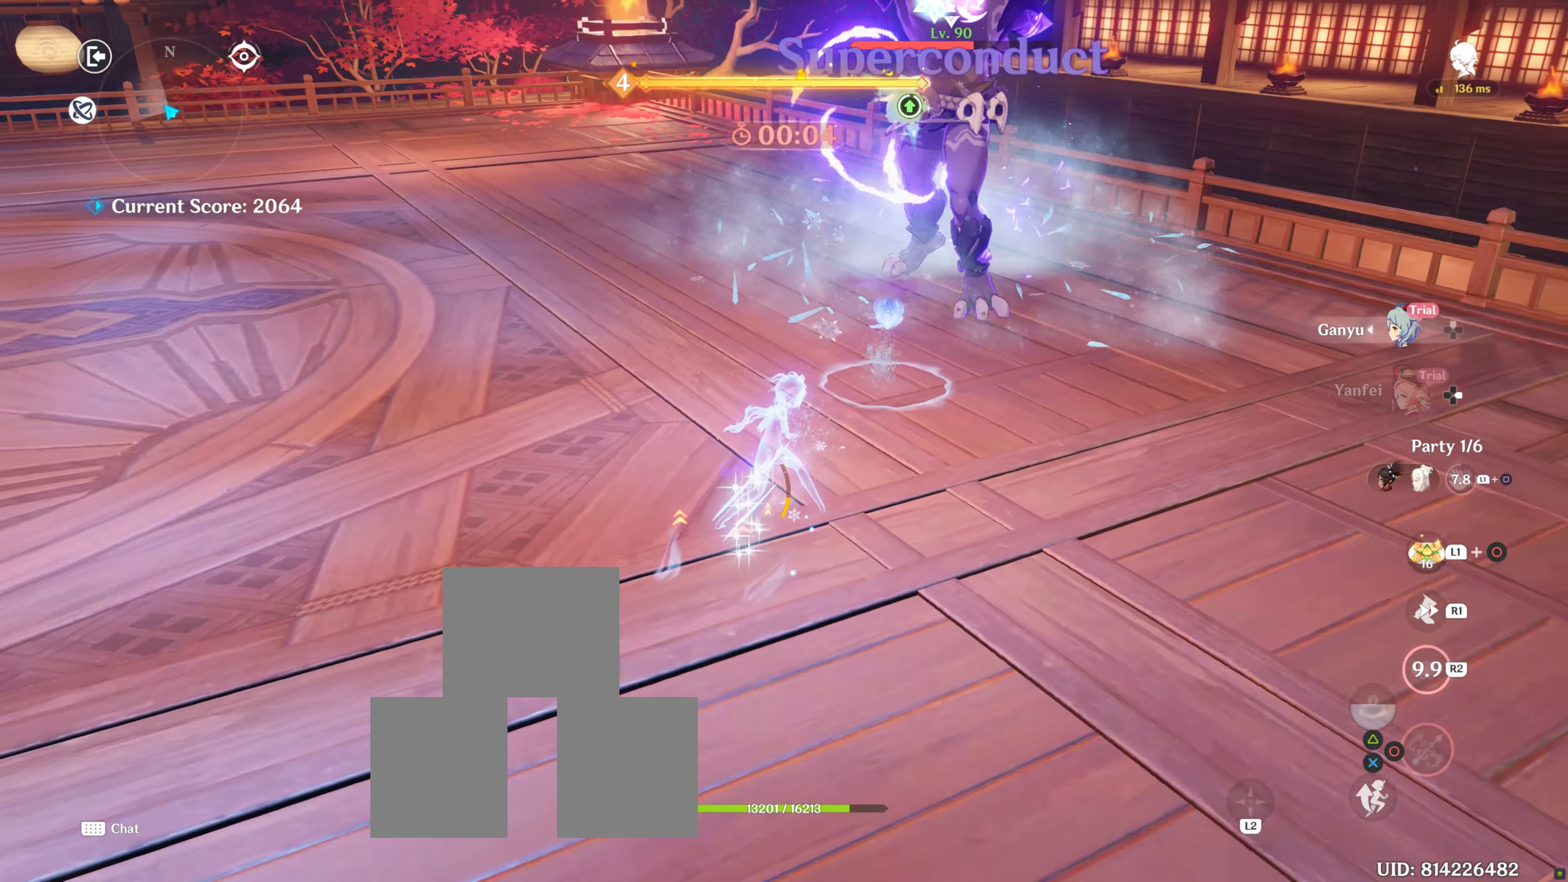
{"buttons": [], "left_stick": "up-right", "right_stick": "center", "events": [[17, "CIRCLE", "up"], [134, "CIRCLE", "down"], [250, "CIRCLE", "up"], [350, "CIRCLE", "down"], [434, "CIRCLE", "up"]]}
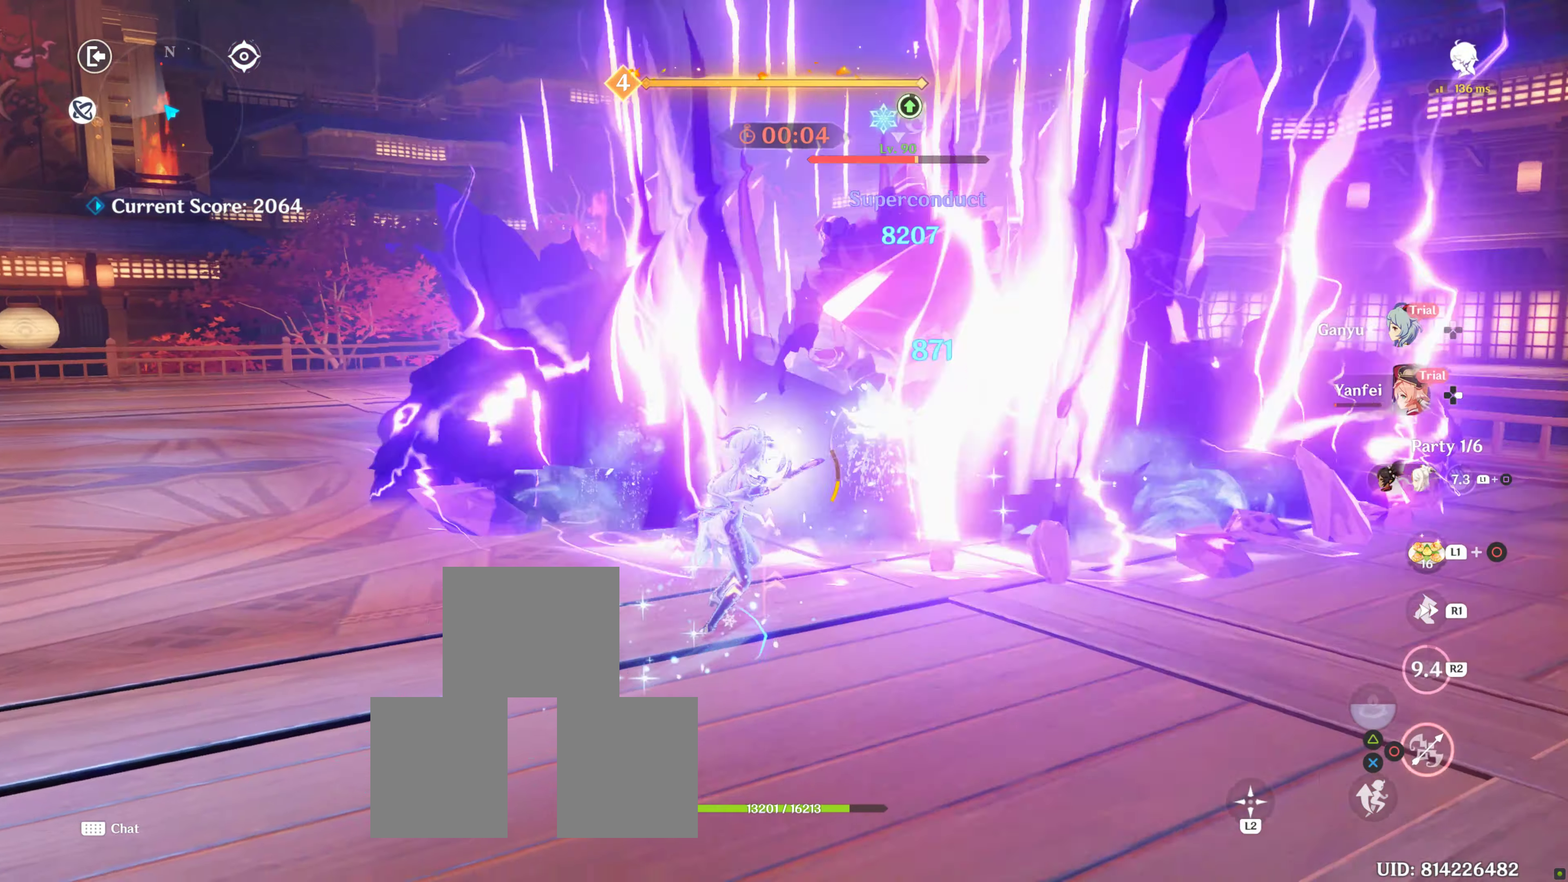
{"buttons": ["R1"], "left_stick": "up-right", "right_stick": "down", "events": [[284, "right_stick", "down"], [367, "R1", "down"]]}
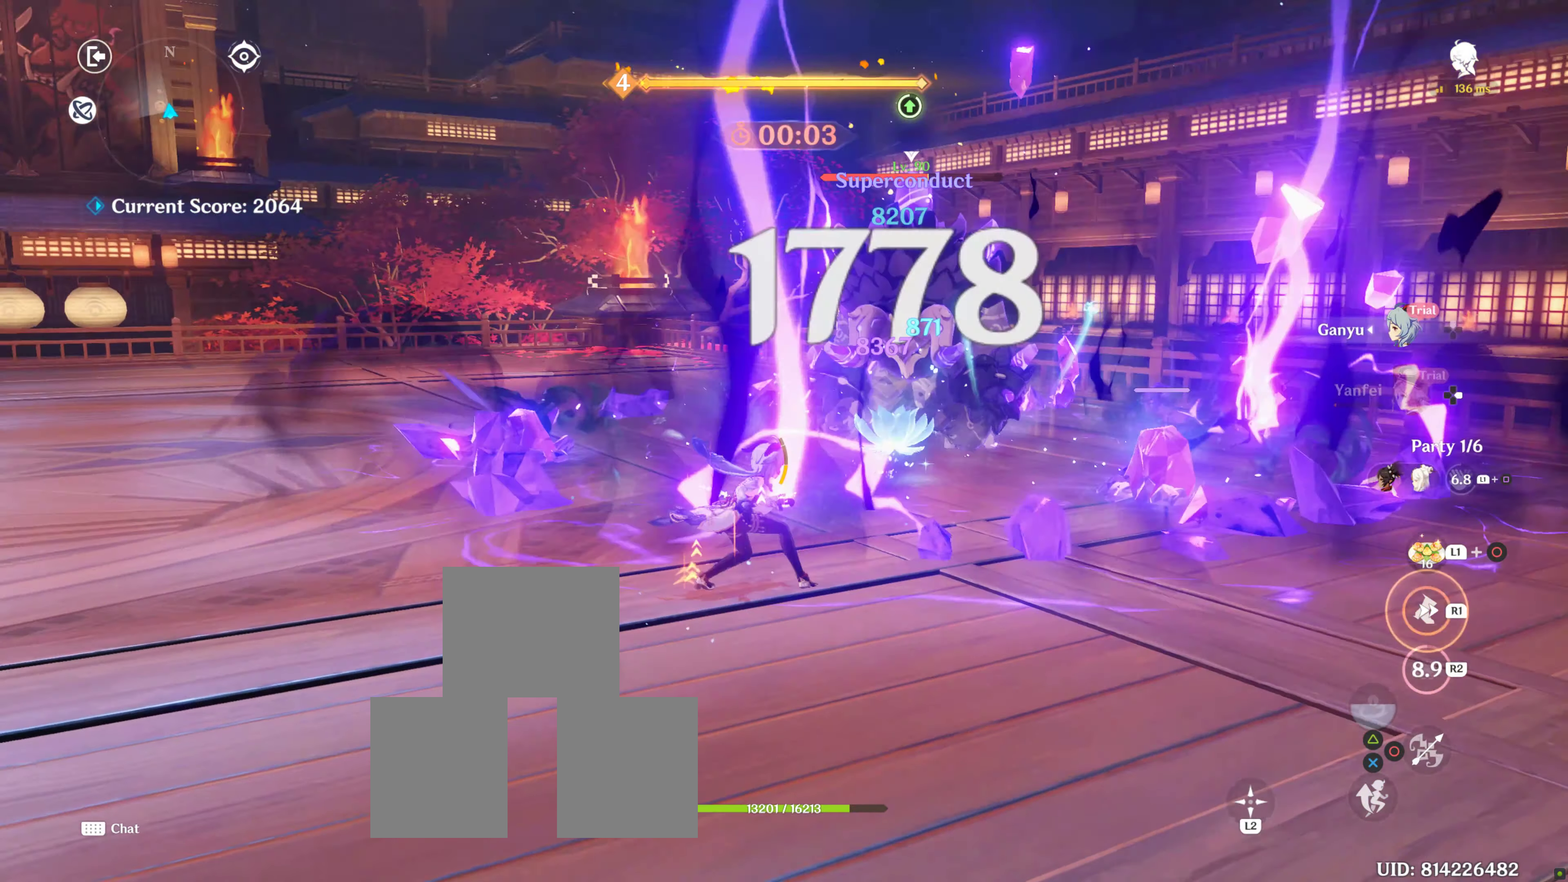
{"buttons": [], "left_stick": "up-right", "right_stick": "center", "events": [[84, "R1", "up"], [84, "right_stick", "center"], [200, "R1", "down"], [400, "R1", "up"]]}
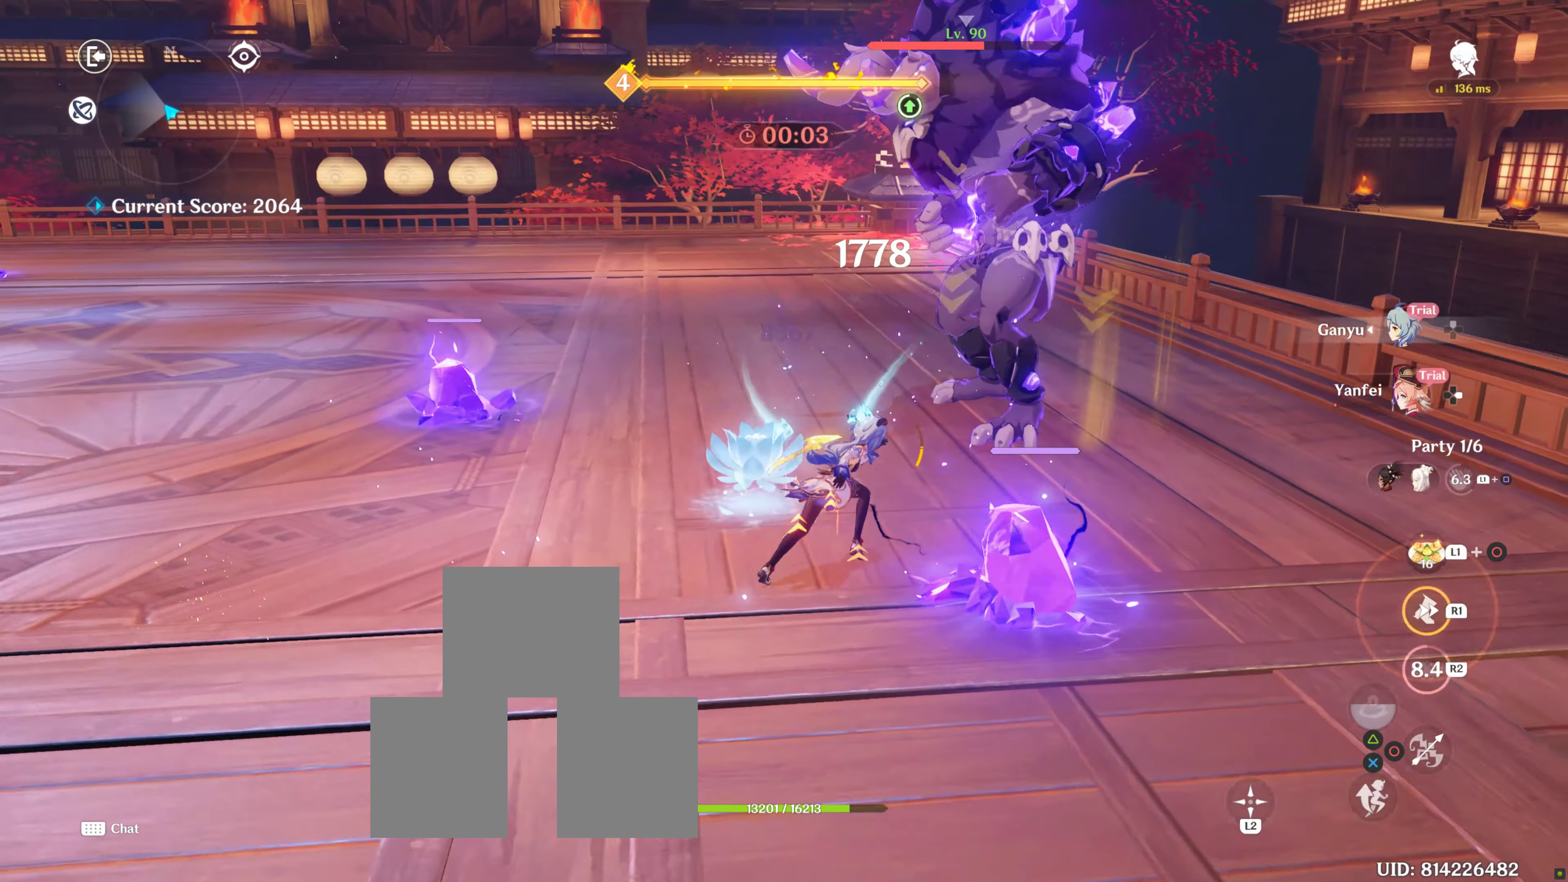
{"buttons": ["CIRCLE"], "left_stick": "up", "right_stick": "center", "events": [[34, "CIRCLE", "down"], [50, "left_stick", "right"], [117, "CIRCLE", "up"], [217, "CIRCLE", "down"], [250, "CIRCLE", "up"], [317, "left_stick", "center"], [367, "CIRCLE", "down"], [384, "left_stick", "up"], [434, "CIRCLE", "up"], [484, "CIRCLE", "down"]]}
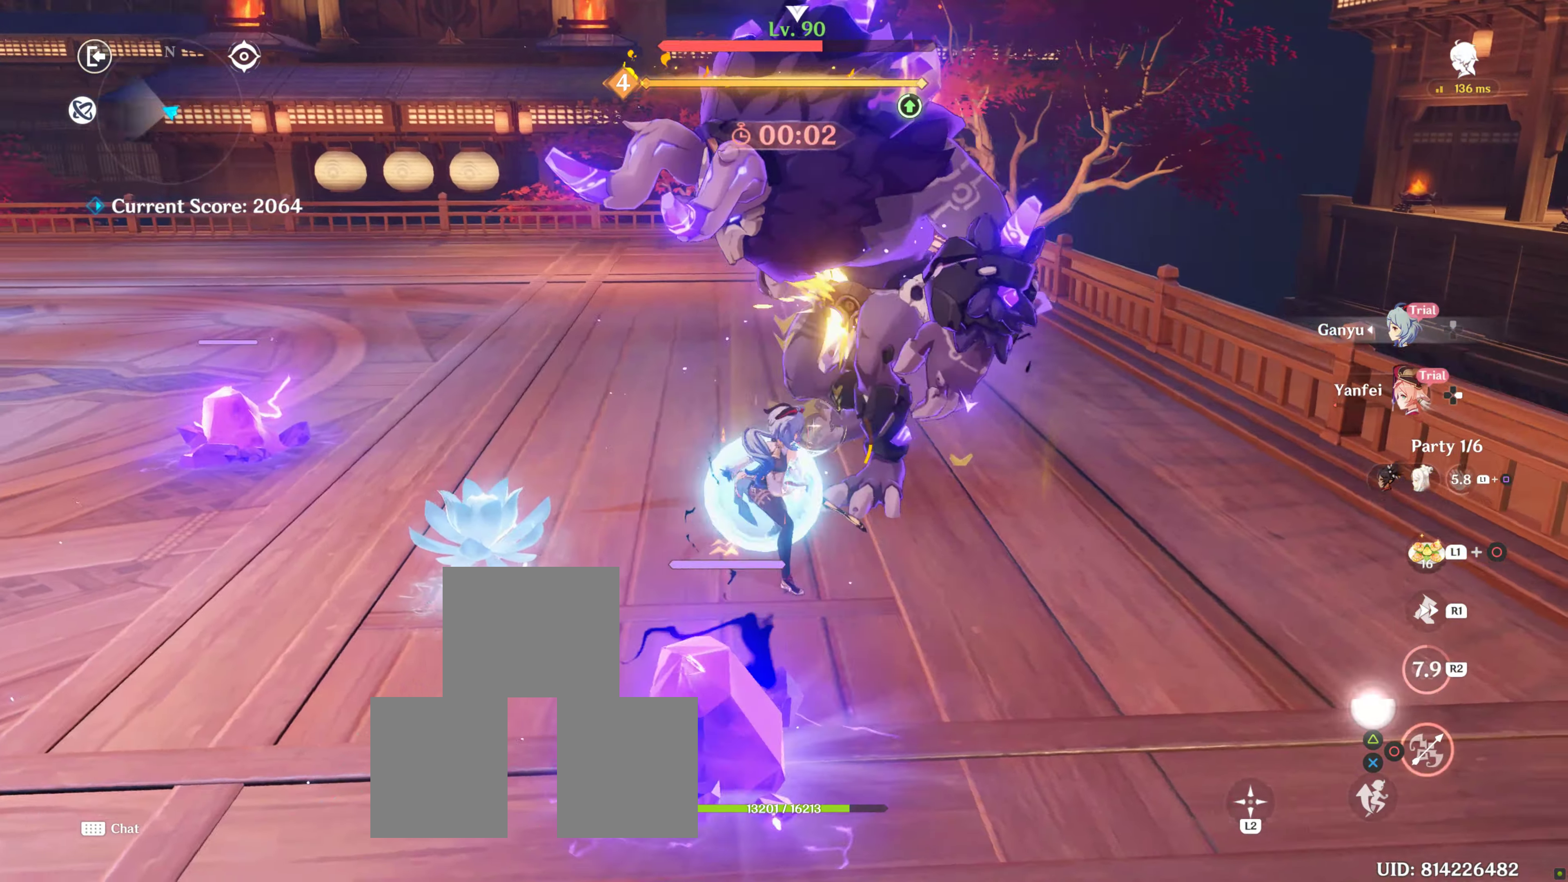
{"buttons": ["CIRCLE"], "left_stick": "center", "right_stick": "center", "events": [[33, "CIRCLE", "up"], [66, "left_stick", "up-right"], [150, "CIRCLE", "down"], [166, "left_stick", "center"], [200, "CIRCLE", "up"], [266, "CIRCLE", "down"], [366, "CIRCLE", "up"], [483, "CIRCLE", "down"]]}
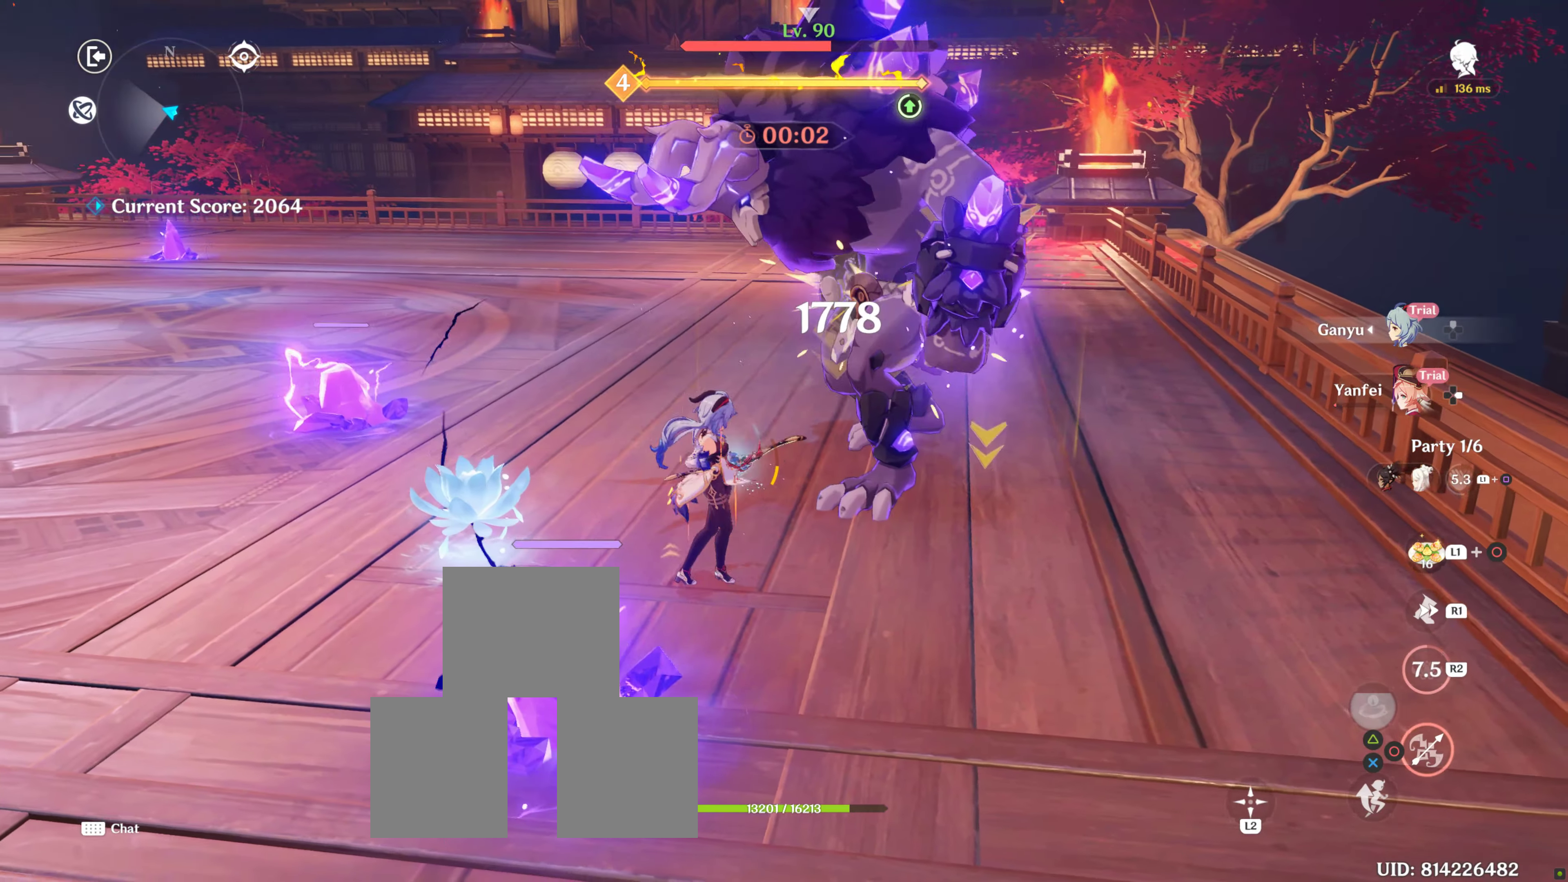
{"buttons": ["CIRCLE"], "left_stick": "center", "right_stick": "center", "events": [[16, "CIRCLE", "up"], [16, "DPAD_RIGHT", "down"], [266, "CIRCLE", "down"], [366, "CIRCLE", "up"], [366, "DPAD_RIGHT", "up"], [416, "CIRCLE", "down"]]}
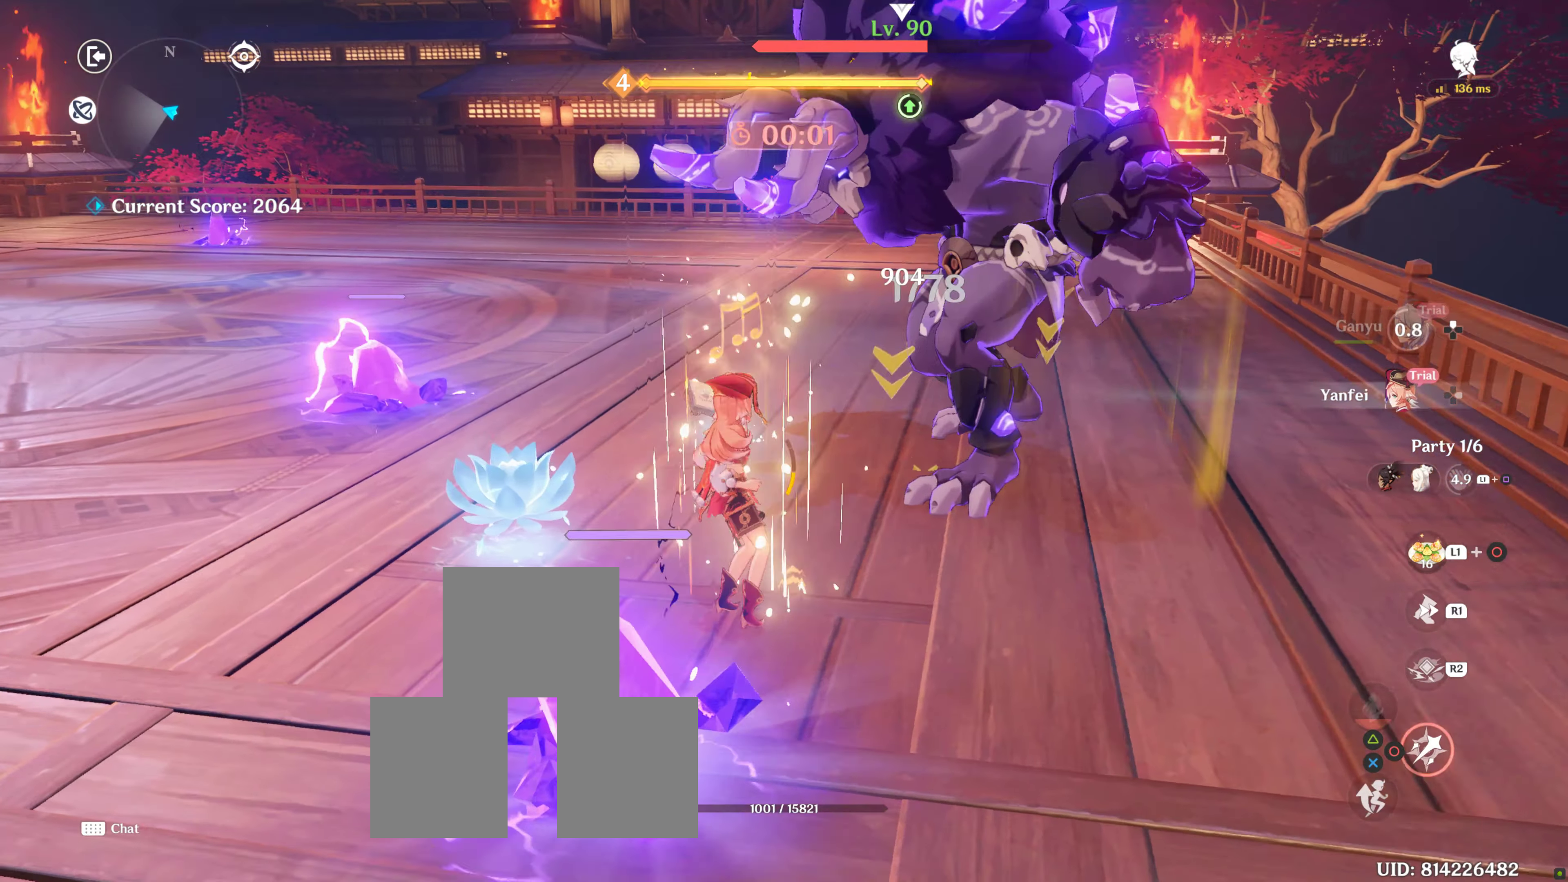
{"buttons": [], "left_stick": "center", "right_stick": "center", "events": [[33, "CIRCLE", "up"], [100, "CIRCLE", "down"], [200, "CIRCLE", "up"], [250, "CIRCLE", "down"], [383, "CIRCLE", "up"], [416, "CIRCLE", "down"], [466, "CIRCLE", "up"]]}
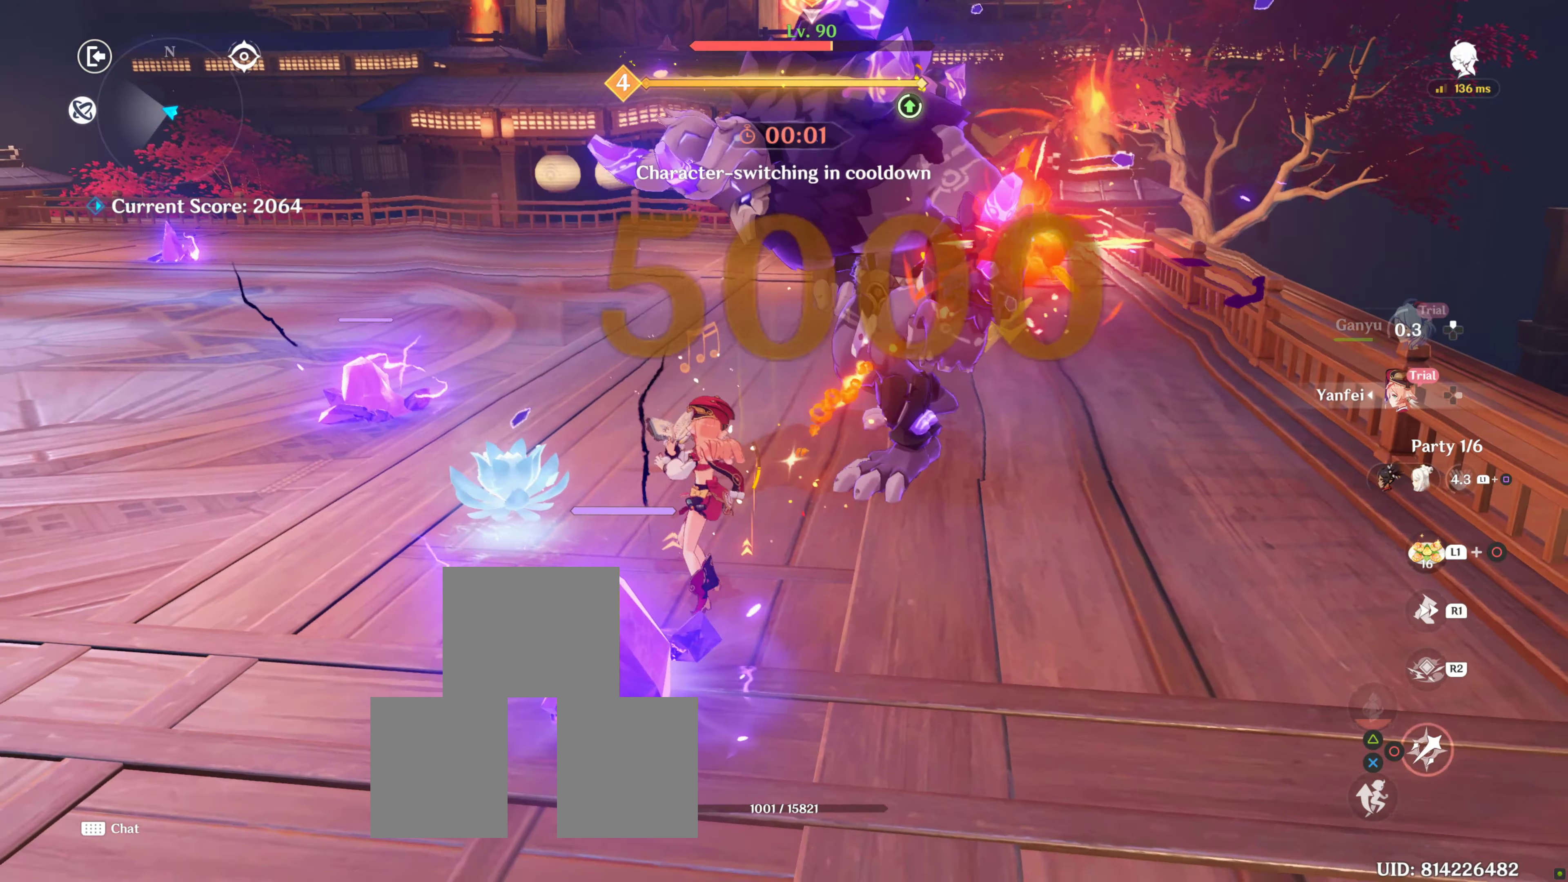
{"buttons": ["CIRCLE"], "left_stick": "center", "right_stick": "center", "events": [[50, "CIRCLE", "down"], [116, "CIRCLE", "up"], [166, "CIRCLE", "down"], [233, "START", "down"], [250, "CIRCLE", "up"], [250, "START", "up"], [383, "CIRCLE", "down"], [416, "CIRCLE", "up"], [483, "CIRCLE", "down"]]}
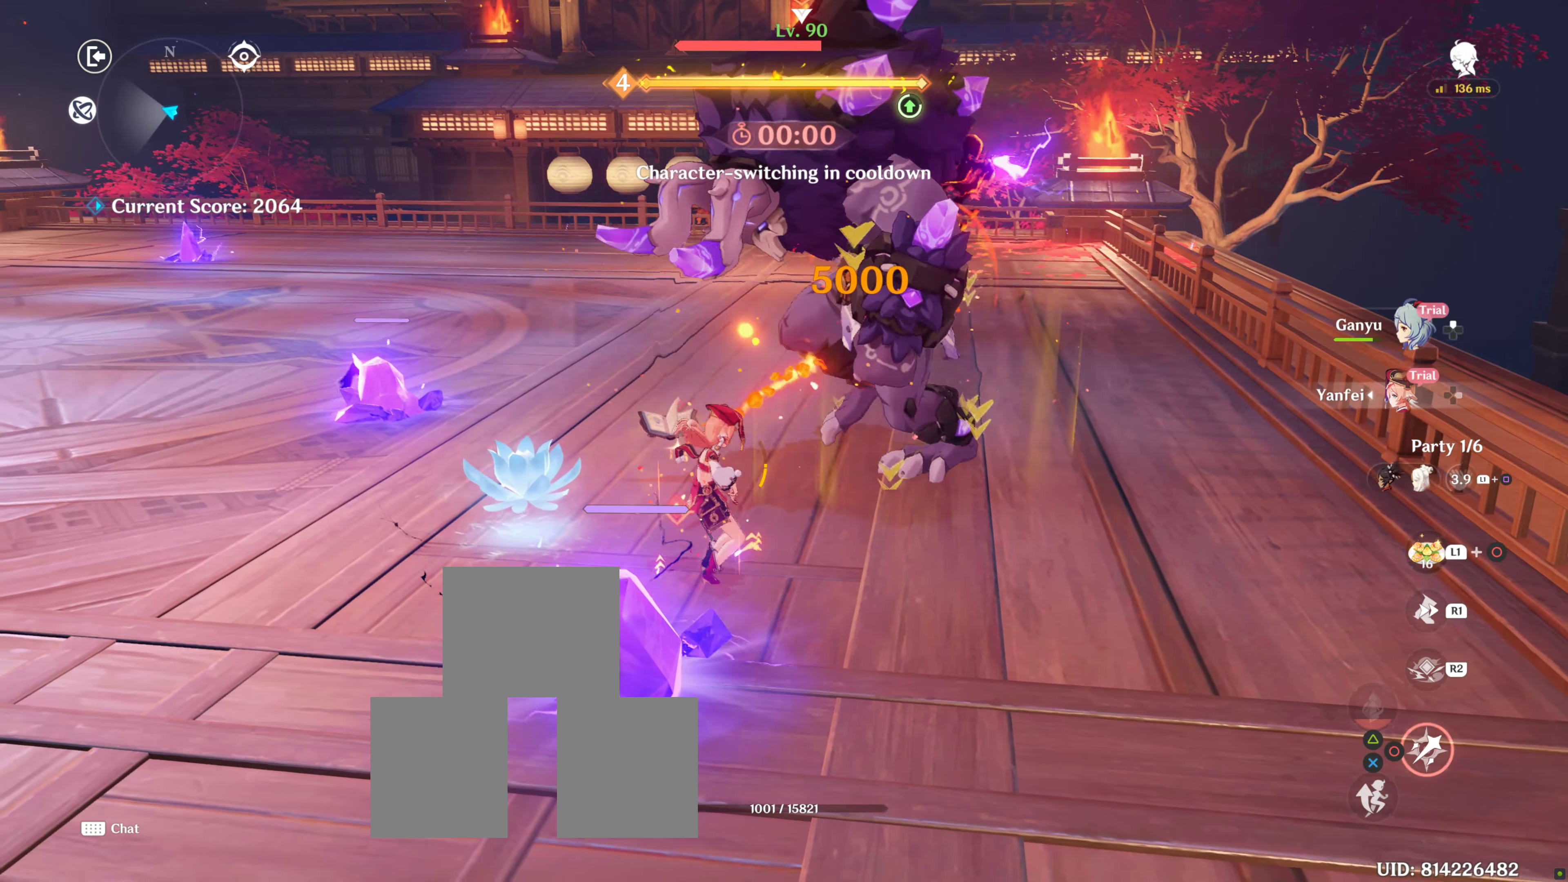
{"buttons": [], "left_stick": "center", "right_stick": "center", "events": [[83, "CIRCLE", "up"], [133, "CIRCLE", "down"], [133, "left_stick", "down-right"], [250, "CIRCLE", "up"], [250, "left_stick", "right"], [400, "left_stick", "center"]]}